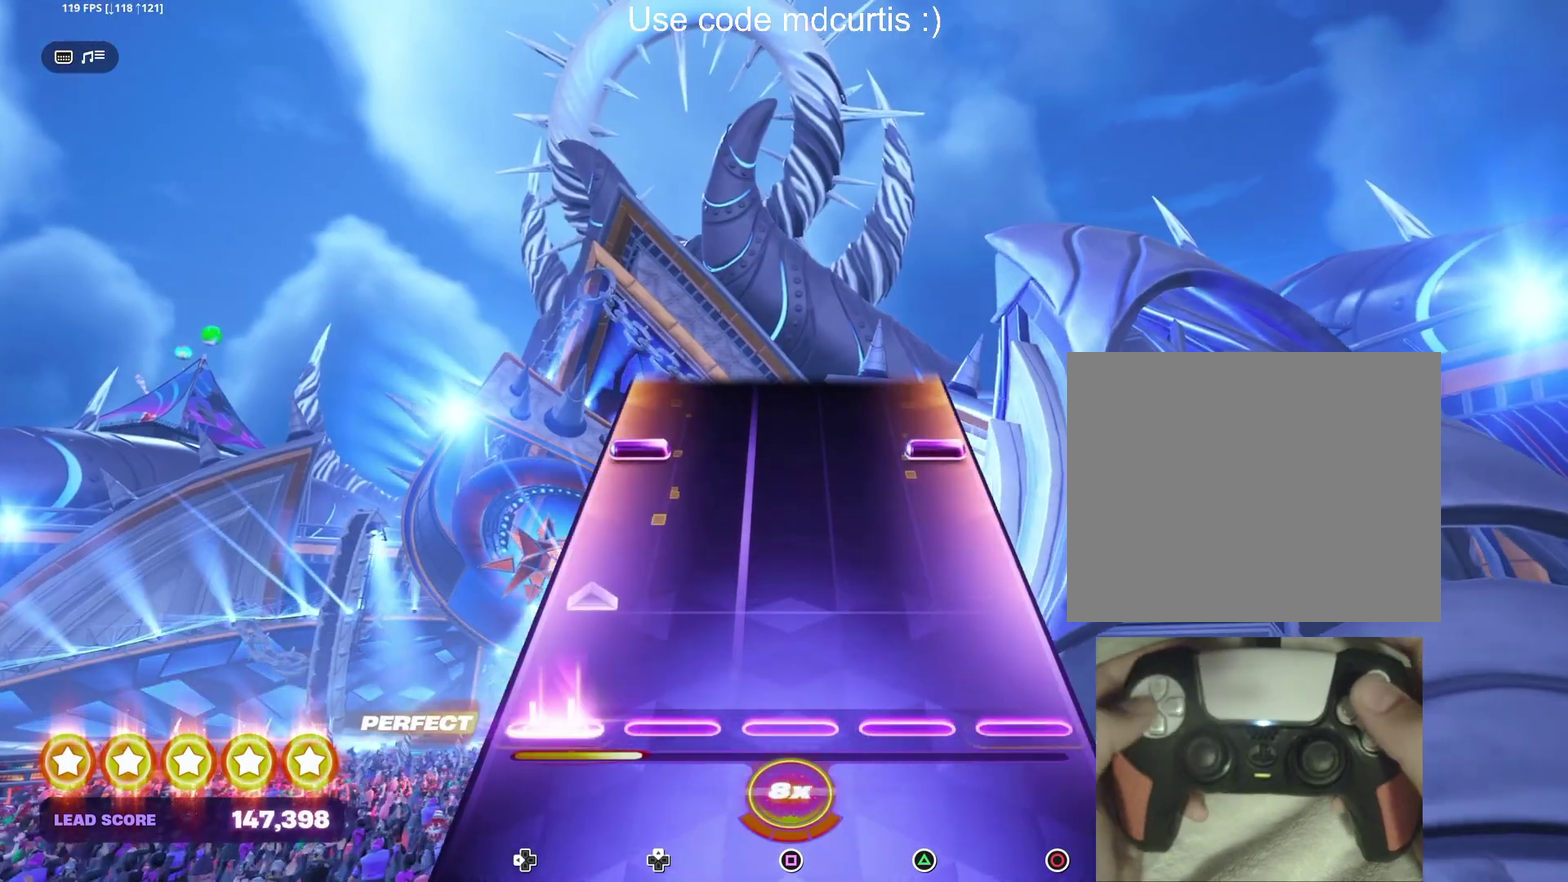
Gameplay with a controller (PlayStation layout); each line is a JSON object with the inputs held at the frame after it. "events" lists button and stick changes between this image and that frame as [ms after this image, input, new state], when the widget could be followed in between. Not read: L3 R3 left_stick right_stick.
{"buttons": [], "events": [[117, "DPAD_LEFT", "up"], [367, "CIRCLE", "down"], [367, "DPAD_LEFT", "down"], [483, "DPAD_LEFT", "up"], [500, "CIRCLE", "up"]]}
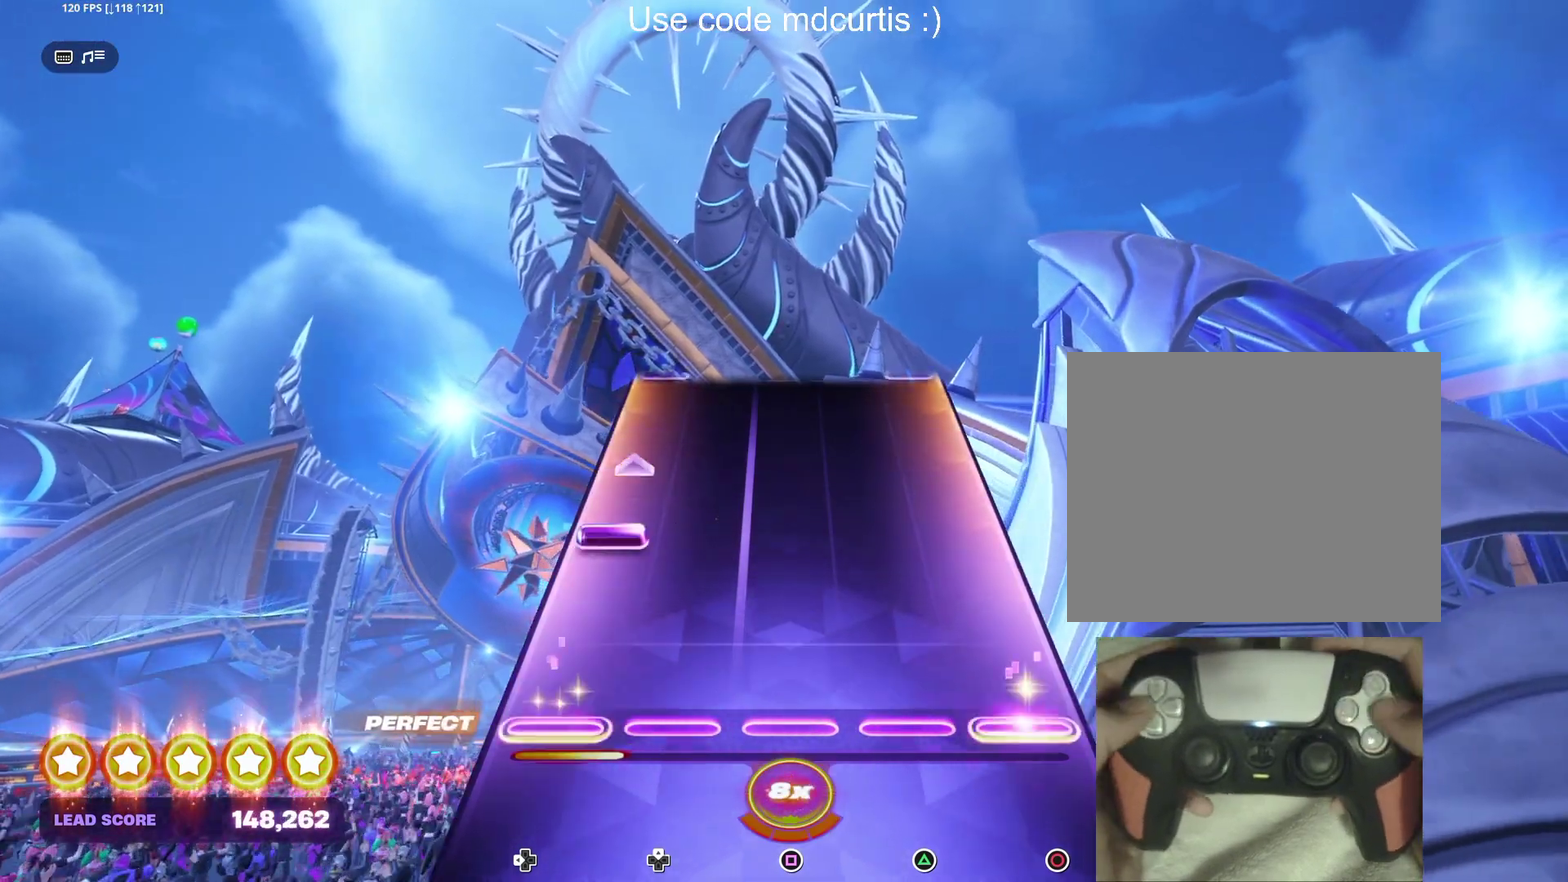
{"buttons": [], "events": [[217, "DPAD_LEFT", "down"], [333, "DPAD_LEFT", "up"]]}
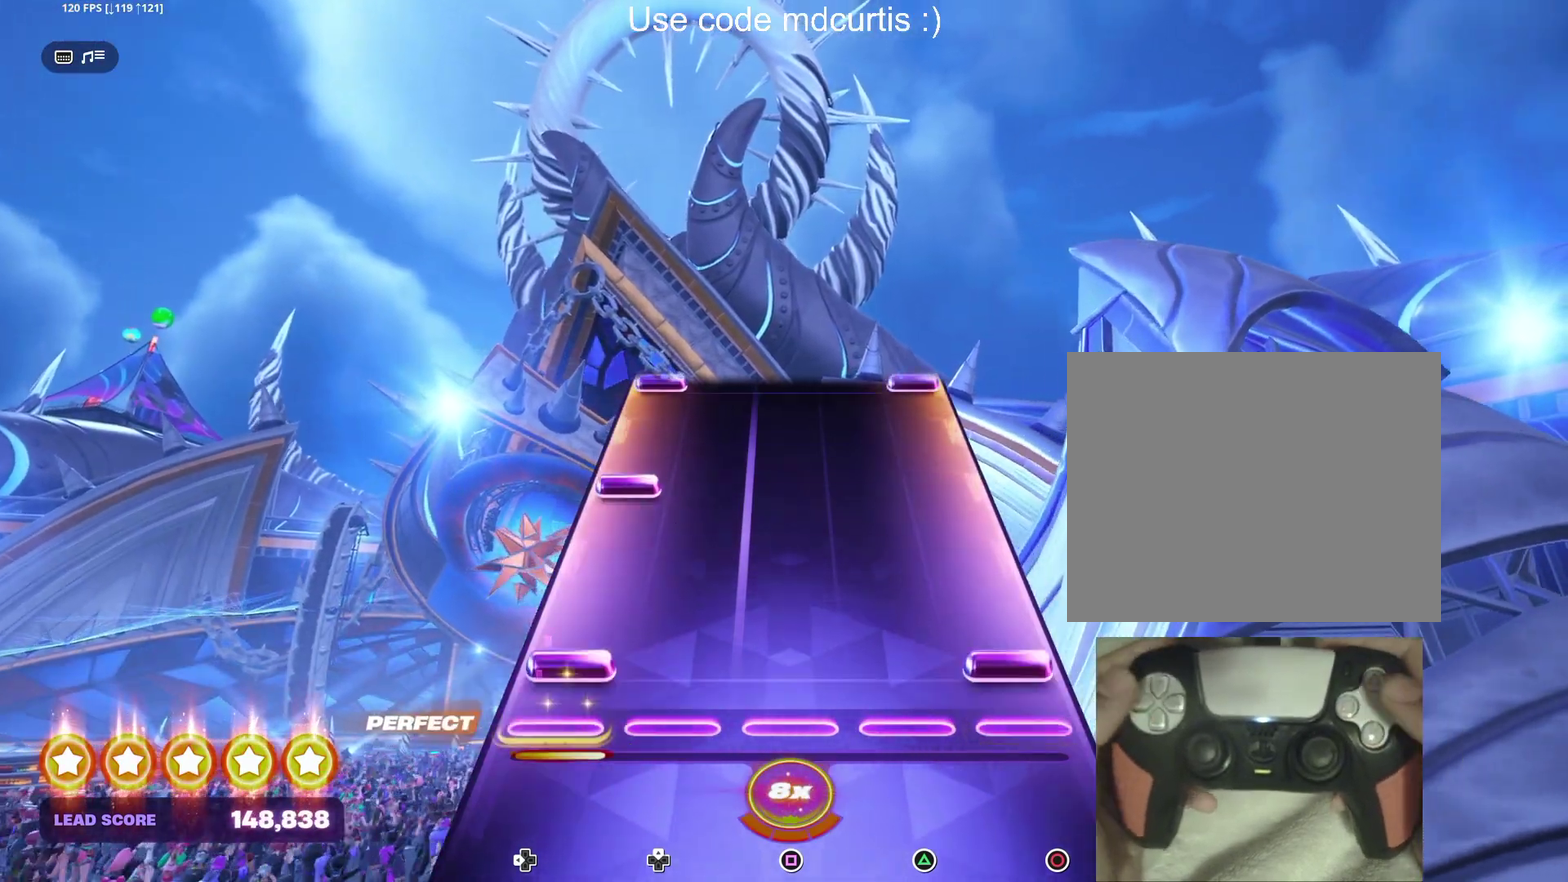
{"buttons": [], "events": [[67, "CIRCLE", "down"], [67, "DPAD_LEFT", "down"], [183, "CIRCLE", "up"], [183, "DPAD_LEFT", "up"], [300, "DPAD_LEFT", "down"], [400, "DPAD_LEFT", "up"]]}
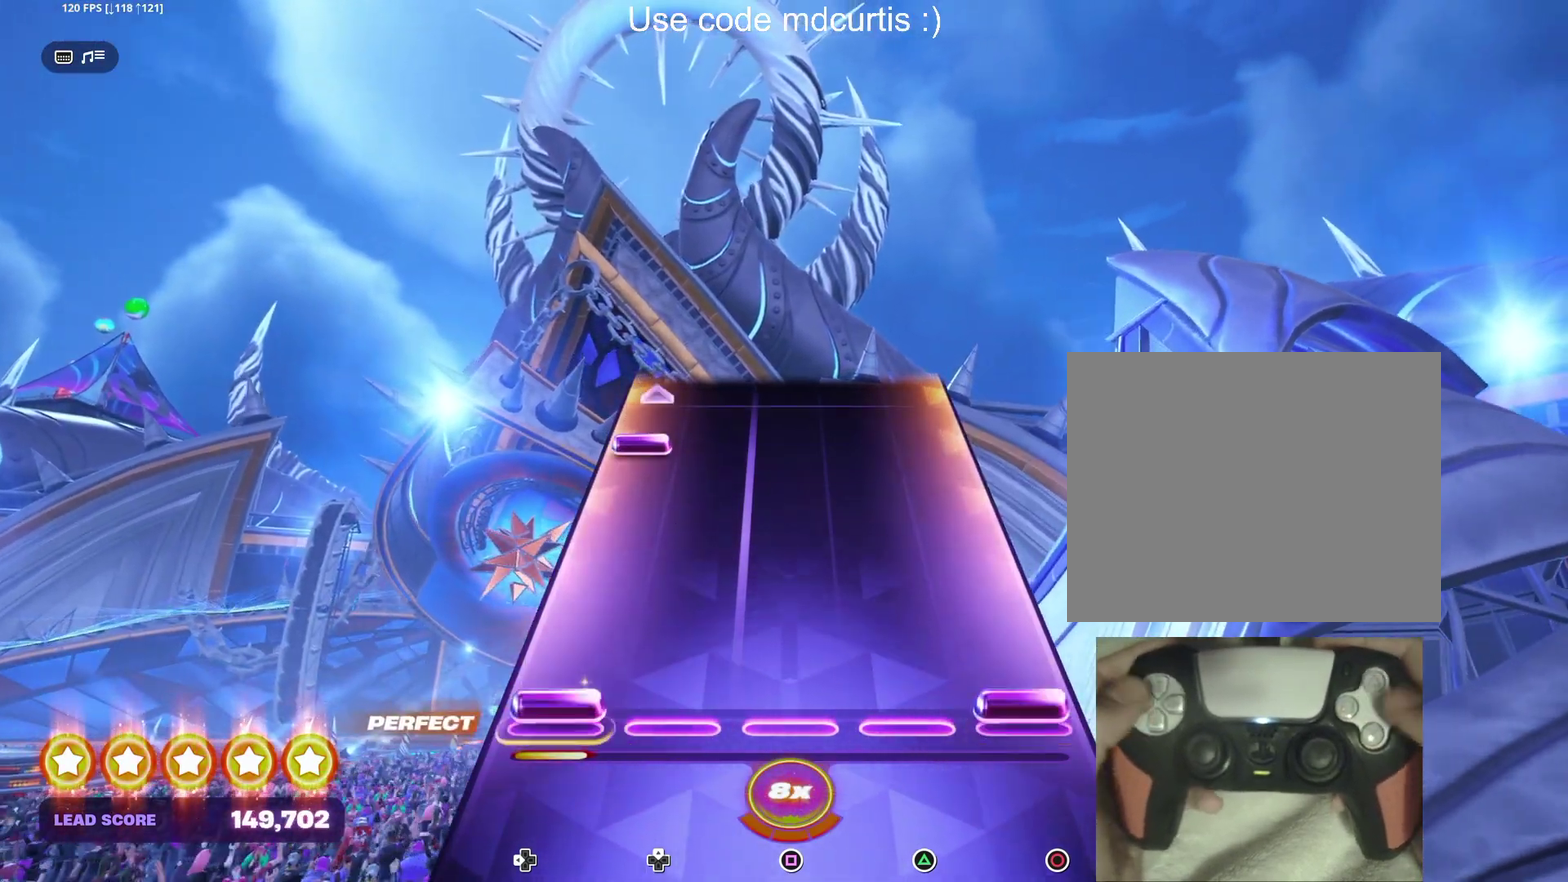
{"buttons": ["DPAD_LEFT"], "events": [[33, "CIRCLE", "down"], [33, "DPAD_LEFT", "down"], [150, "CIRCLE", "up"], [150, "DPAD_LEFT", "up"], [383, "DPAD_LEFT", "down"]]}
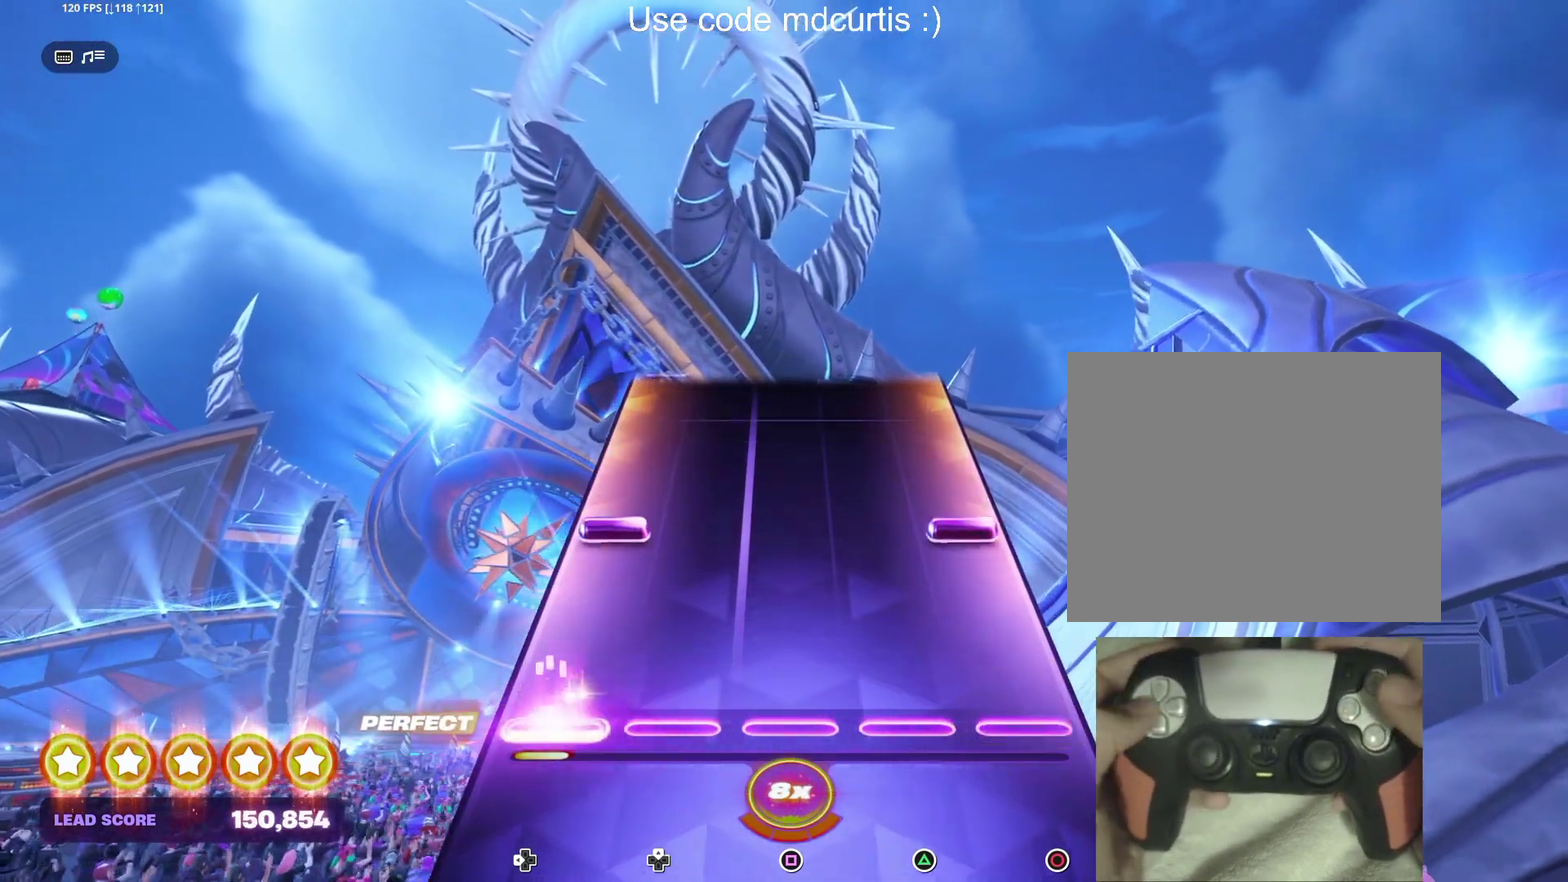
{"buttons": [], "events": [[17, "DPAD_LEFT", "up"], [217, "CIRCLE", "down"], [217, "DPAD_LEFT", "down"], [317, "CIRCLE", "up"], [317, "DPAD_LEFT", "up"]]}
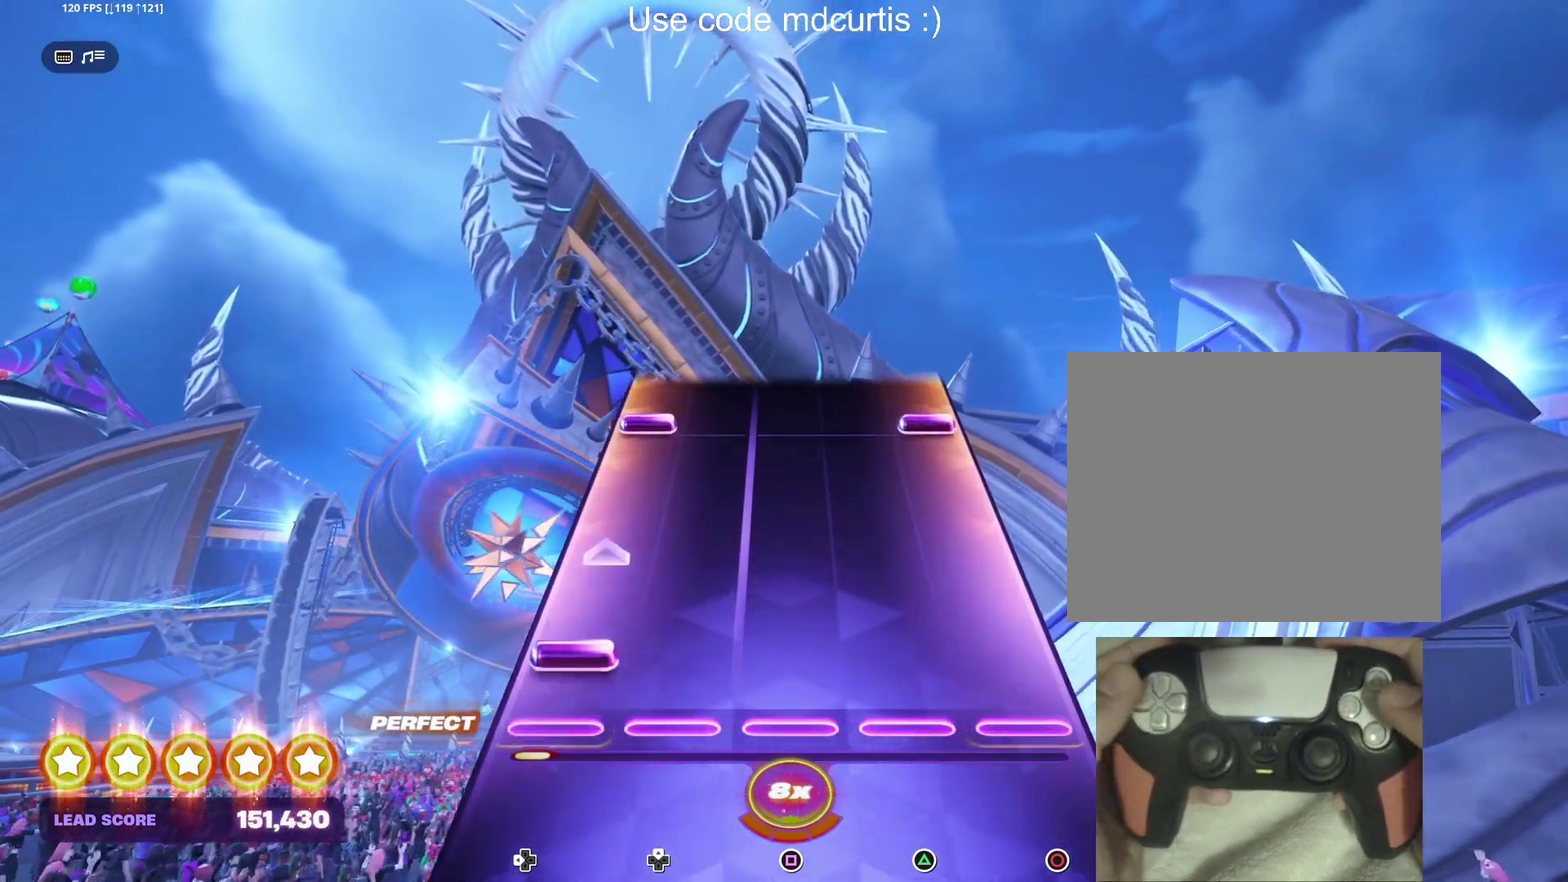
{"buttons": ["CIRCLE", "DPAD_LEFT"], "events": [[67, "DPAD_LEFT", "down"], [200, "DPAD_LEFT", "up"], [417, "CIRCLE", "down"], [417, "DPAD_LEFT", "down"]]}
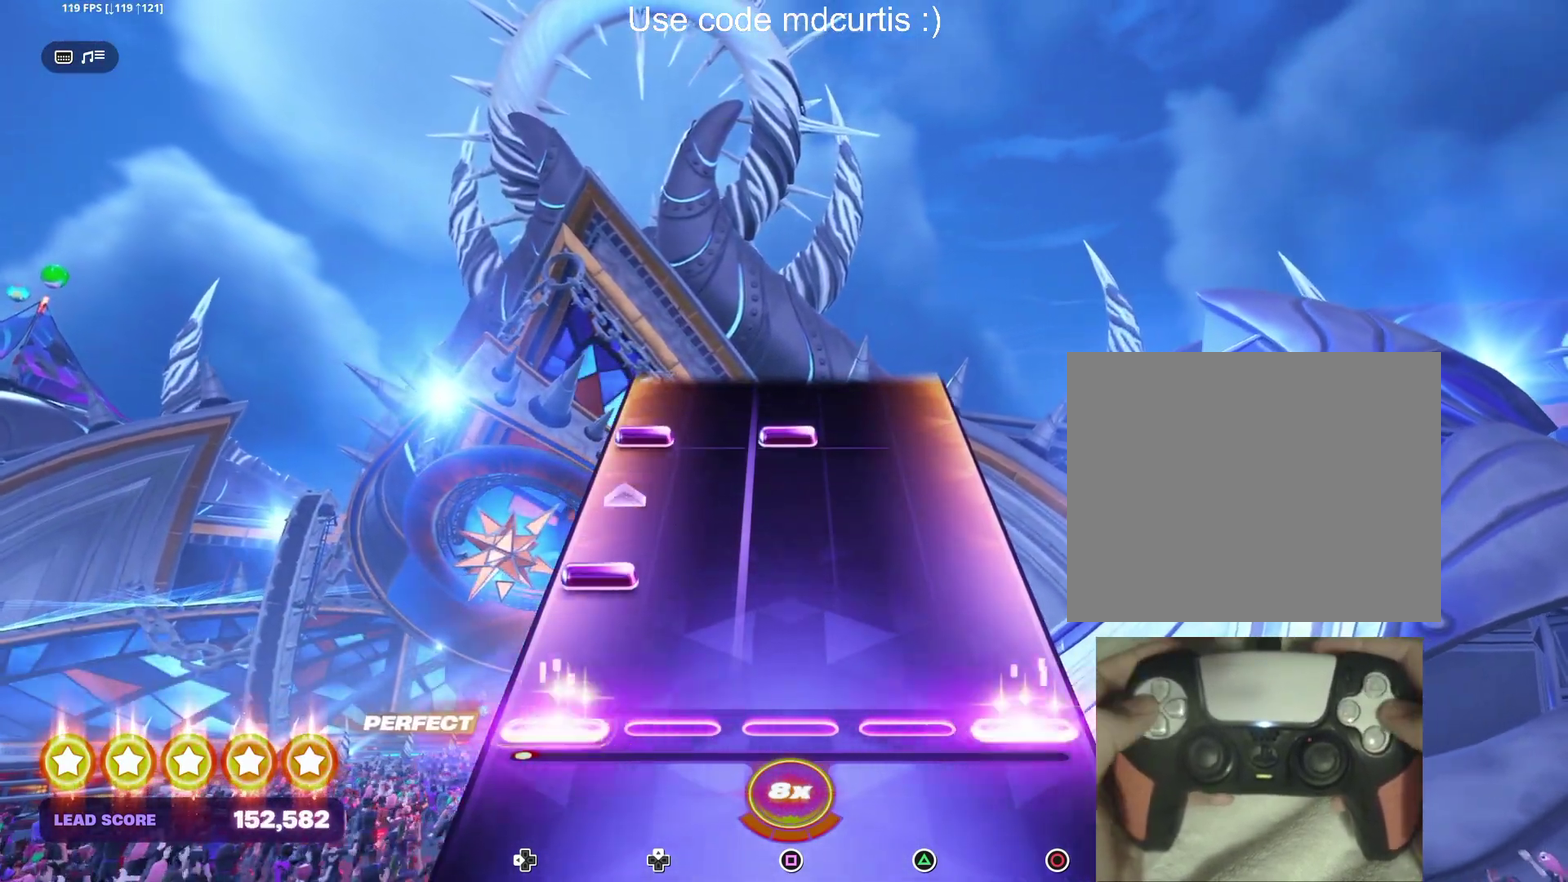
{"buttons": [], "events": [[17, "DPAD_LEFT", "up"], [33, "CIRCLE", "up"], [150, "DPAD_LEFT", "down"], [267, "DPAD_LEFT", "up"], [367, "DPAD_LEFT", "down"], [367, "SQUARE", "down"], [467, "DPAD_LEFT", "up"], [483, "SQUARE", "up"]]}
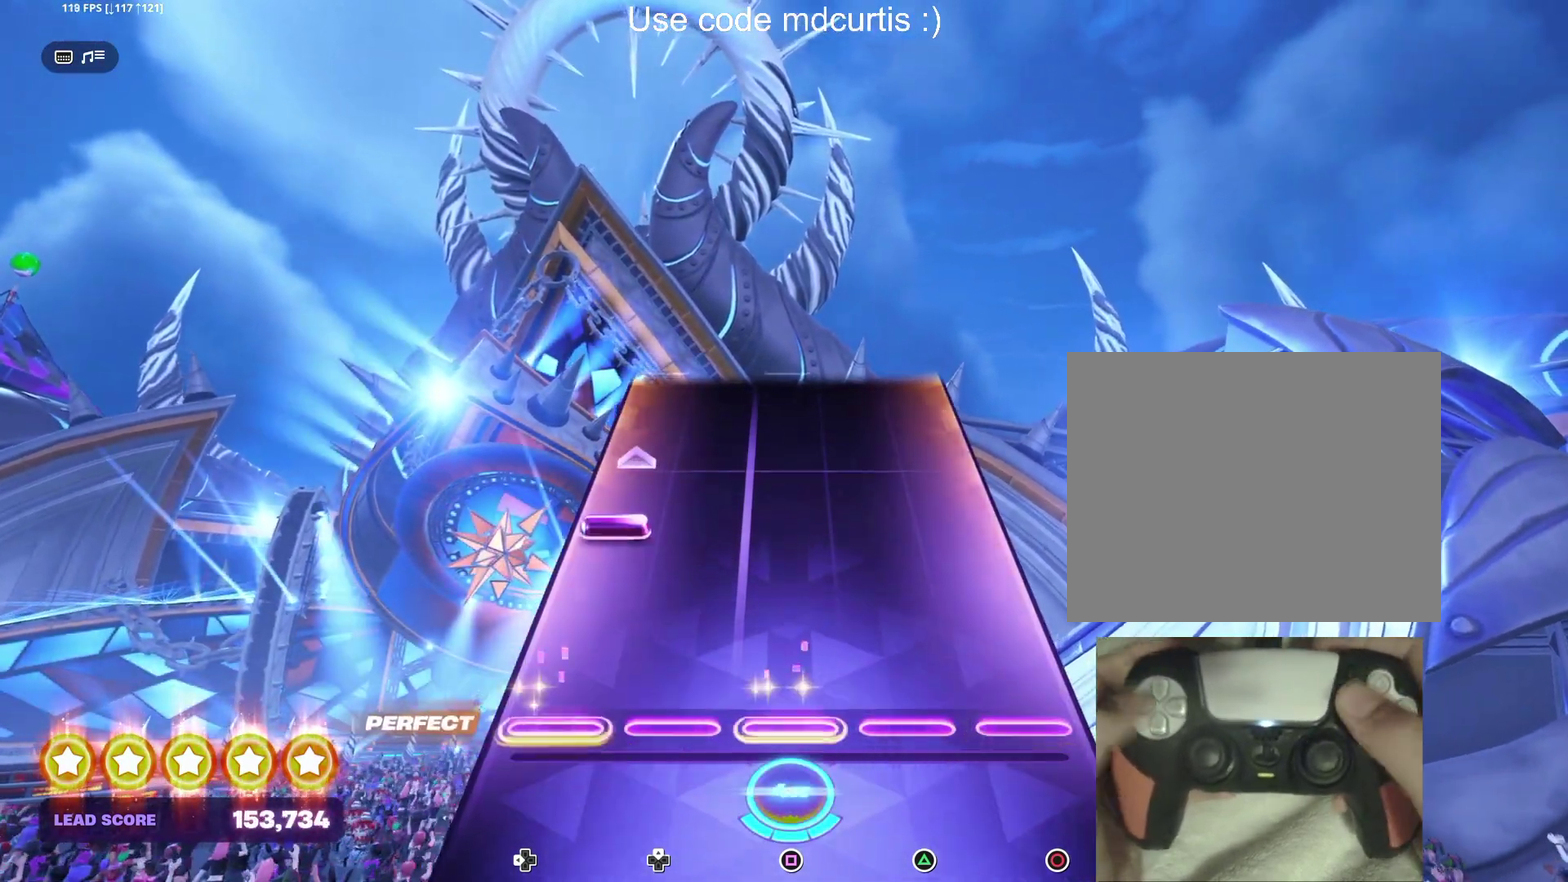
{"buttons": [], "events": [[233, "DPAD_LEFT", "down"], [350, "DPAD_LEFT", "up"]]}
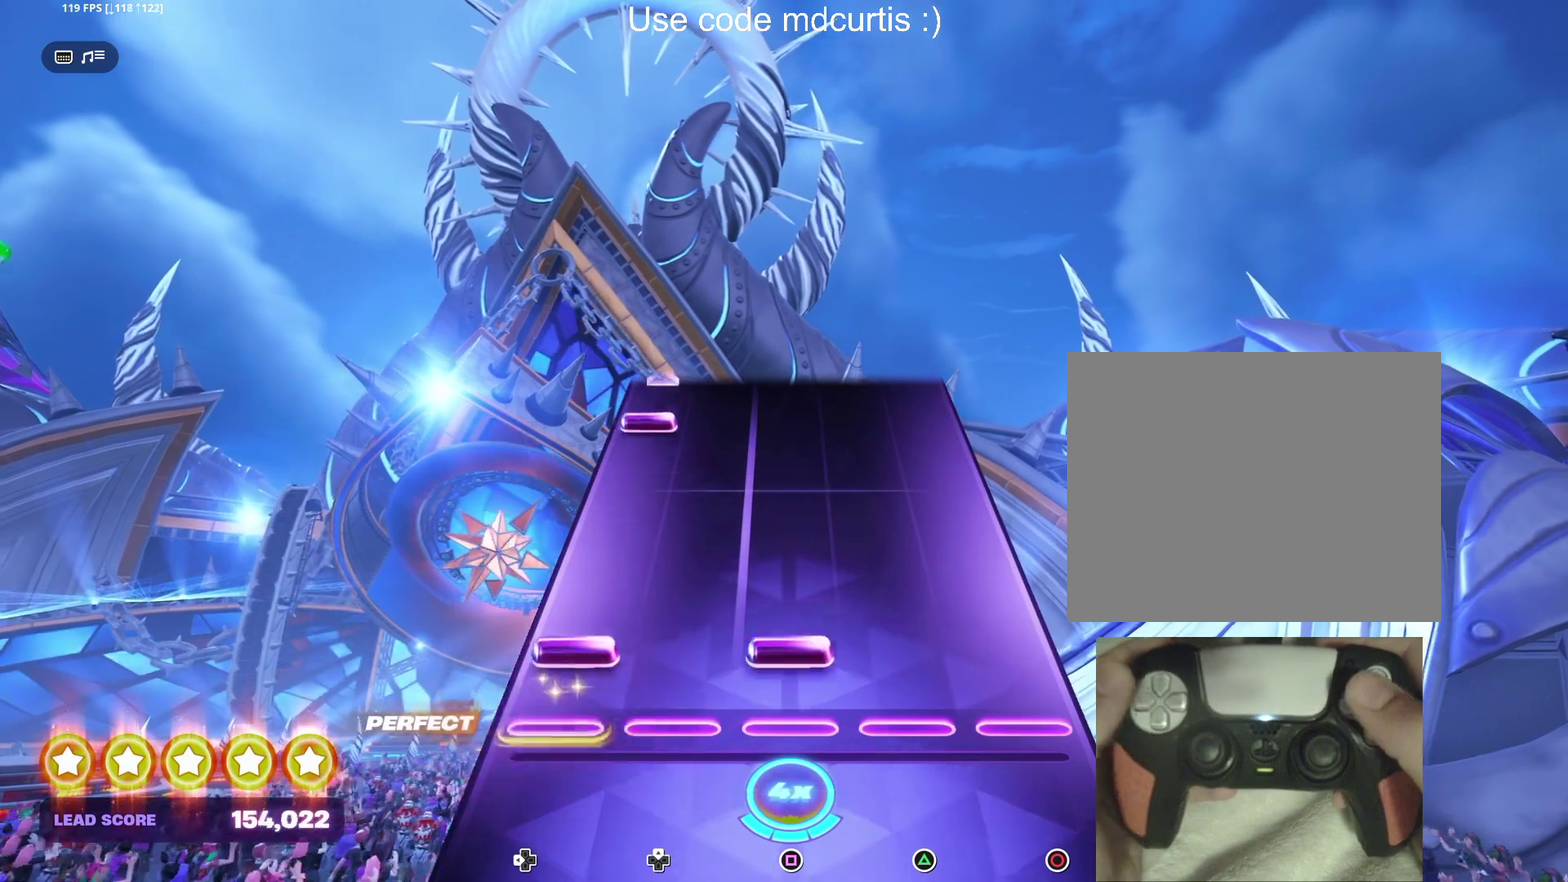
{"buttons": ["DPAD_LEFT"], "events": [[50, "DPAD_LEFT", "down"], [83, "SQUARE", "down"], [183, "DPAD_LEFT", "up"], [183, "SQUARE", "up"], [433, "DPAD_LEFT", "down"]]}
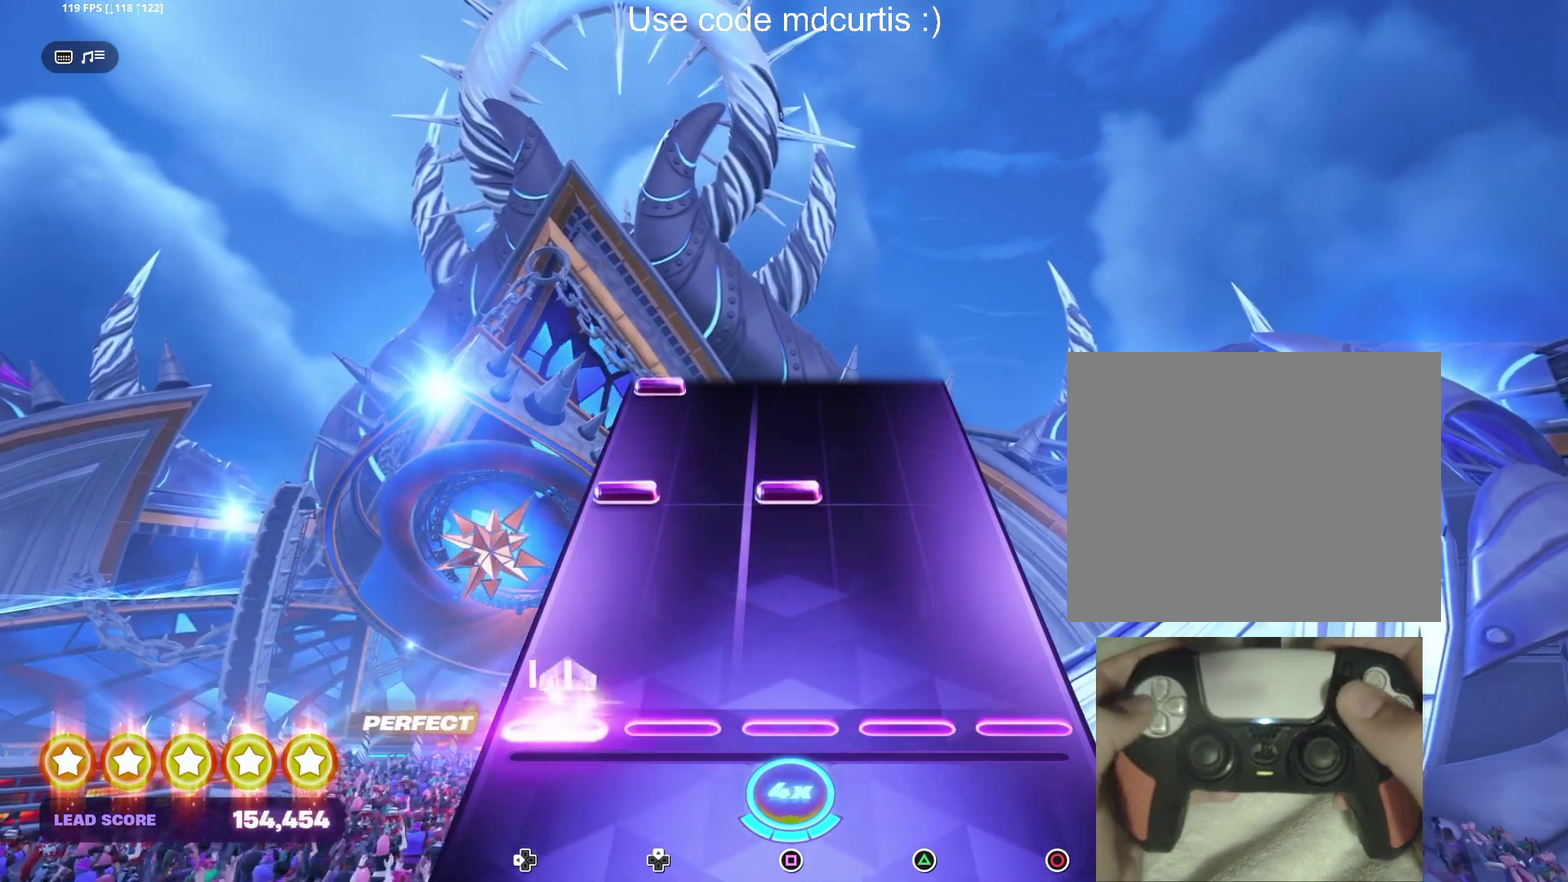
{"buttons": [], "events": [[67, "DPAD_LEFT", "up"], [283, "DPAD_LEFT", "down"], [283, "SQUARE", "down"], [400, "DPAD_LEFT", "up"], [400, "SQUARE", "up"]]}
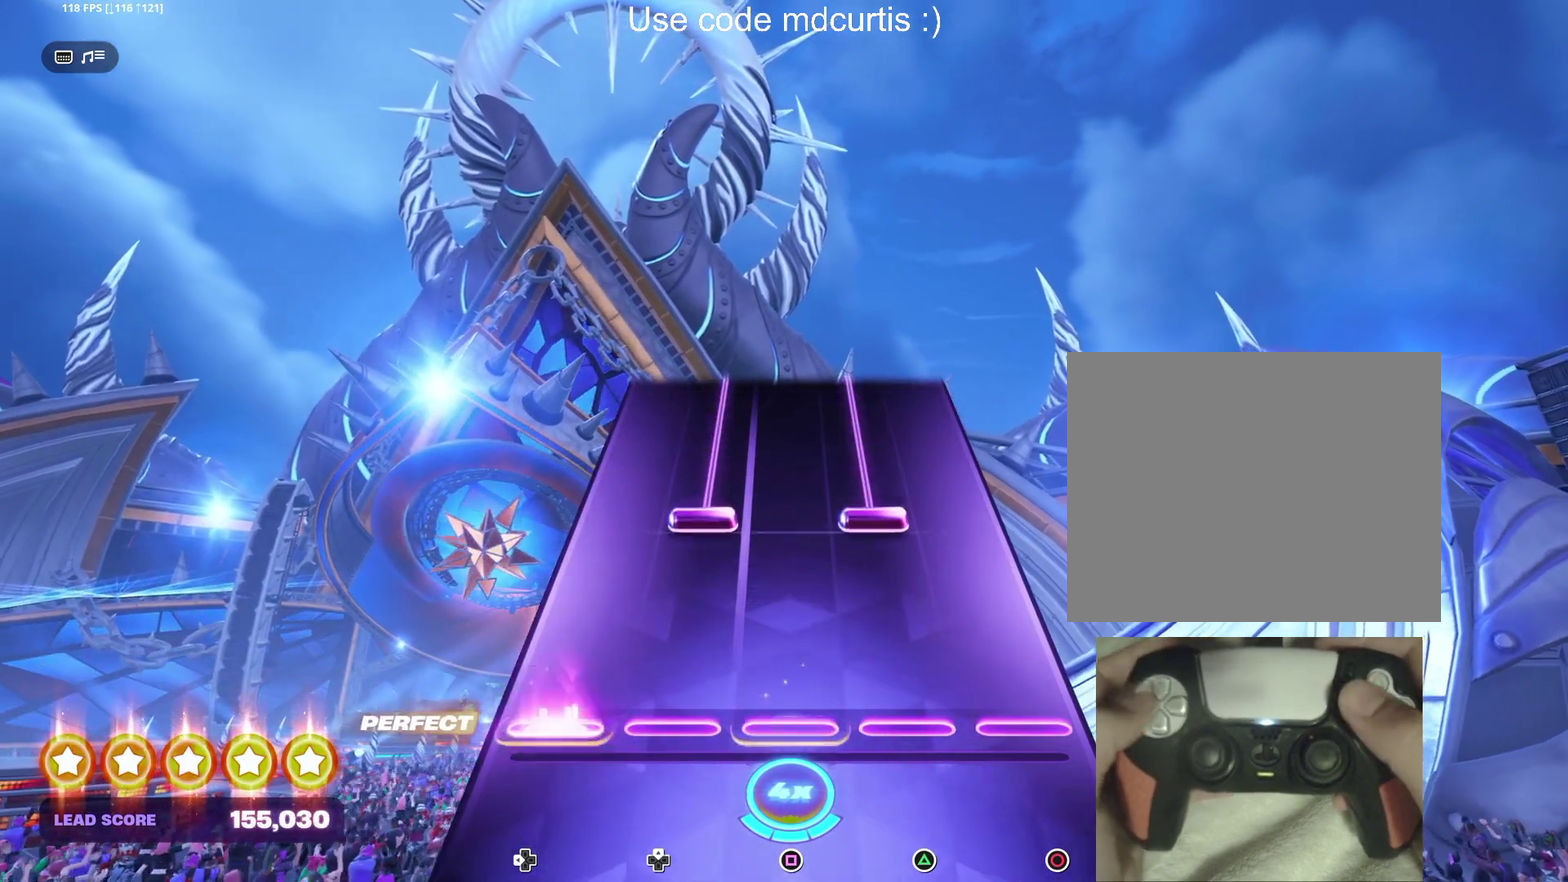
{"buttons": ["TRIANGLE", "DPAD_UP"], "events": [[17, "DPAD_LEFT", "down"], [133, "DPAD_LEFT", "up"], [233, "DPAD_UP", "down"], [233, "TRIANGLE", "down"]]}
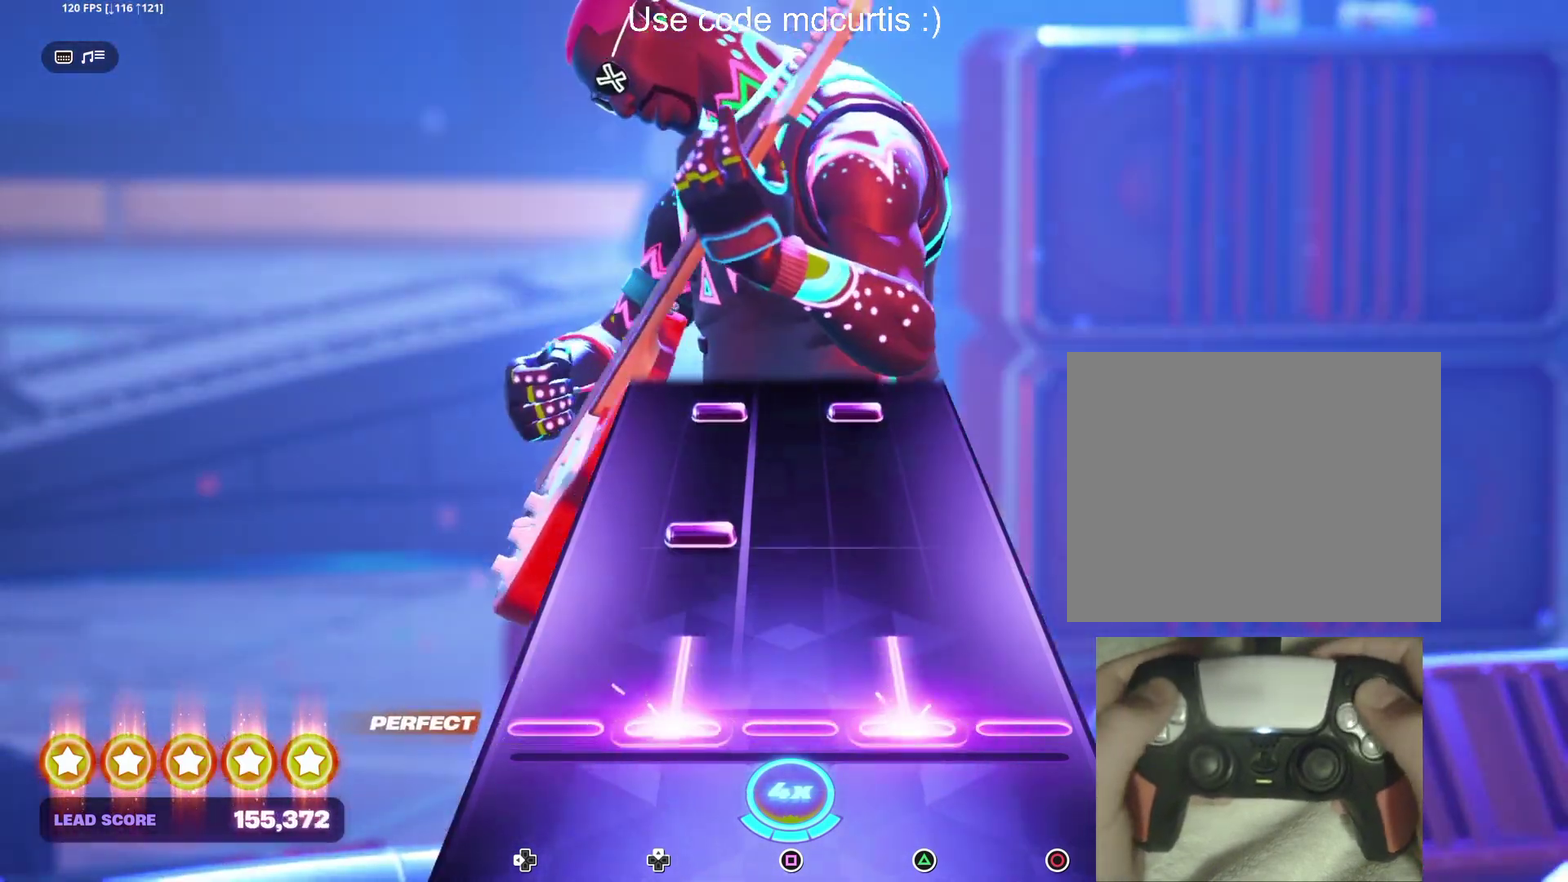
{"buttons": ["TRIANGLE", "DPAD_UP"], "events": [[83, "DPAD_UP", "up"], [133, "TRIANGLE", "up"], [200, "DPAD_UP", "down"], [333, "DPAD_UP", "up"], [433, "DPAD_UP", "down"], [433, "TRIANGLE", "down"]]}
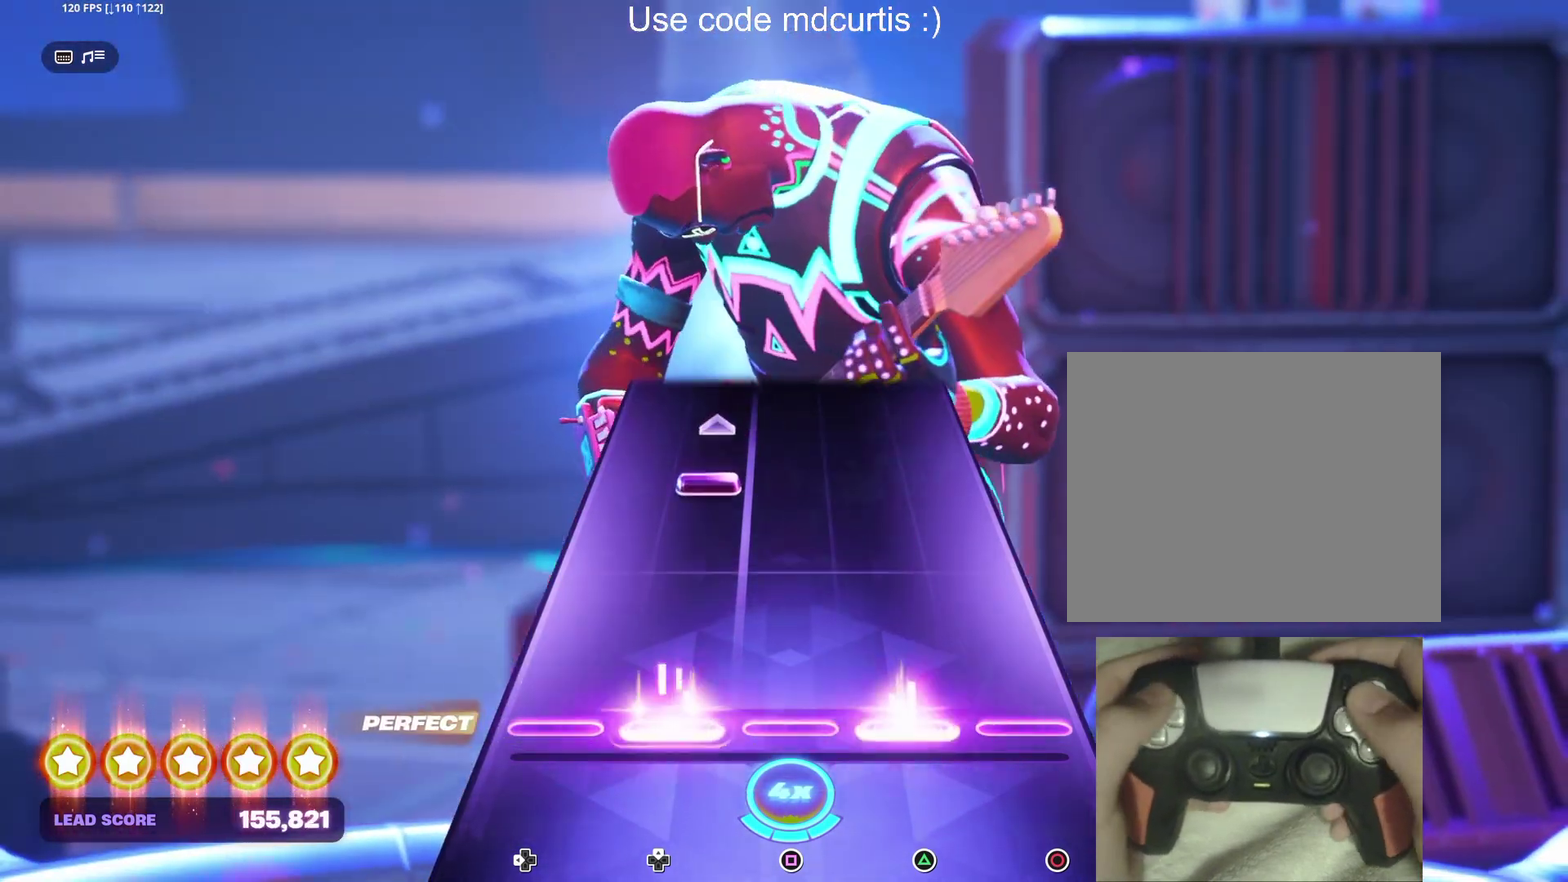
{"buttons": [], "events": [[50, "DPAD_UP", "up"], [67, "TRIANGLE", "up"], [283, "DPAD_UP", "down"], [400, "DPAD_UP", "up"]]}
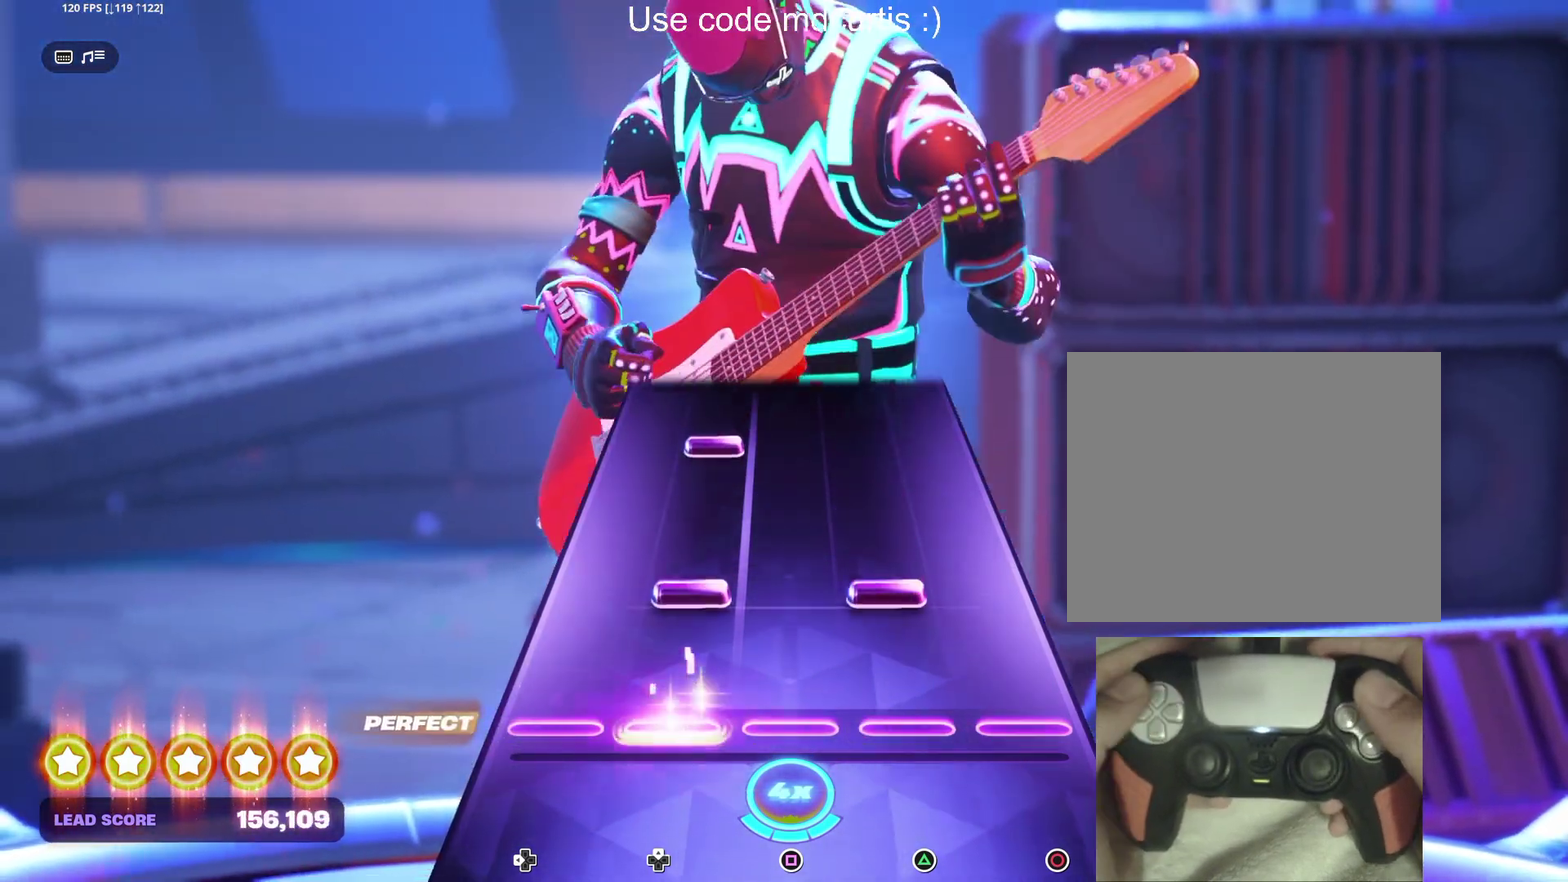
{"buttons": [], "events": [[150, "DPAD_UP", "down"], [150, "TRIANGLE", "down"], [250, "DPAD_UP", "up"], [267, "TRIANGLE", "up"], [367, "DPAD_UP", "down"], [450, "DPAD_UP", "up"]]}
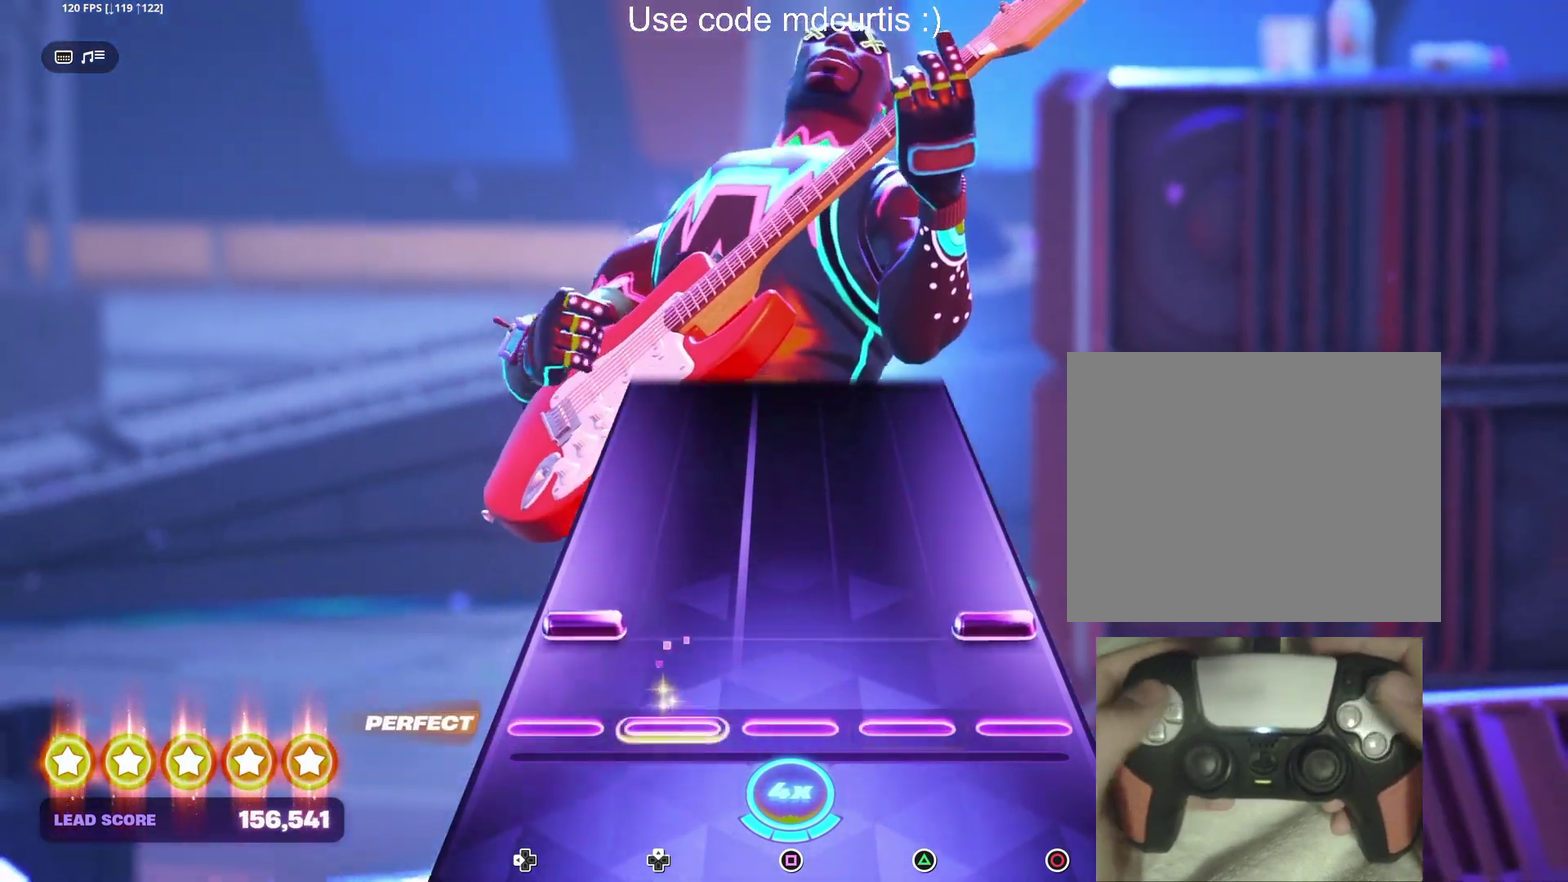
{"buttons": [], "events": [[117, "CIRCLE", "down"], [117, "DPAD_LEFT", "down"], [217, "CIRCLE", "up"], [217, "DPAD_LEFT", "up"]]}
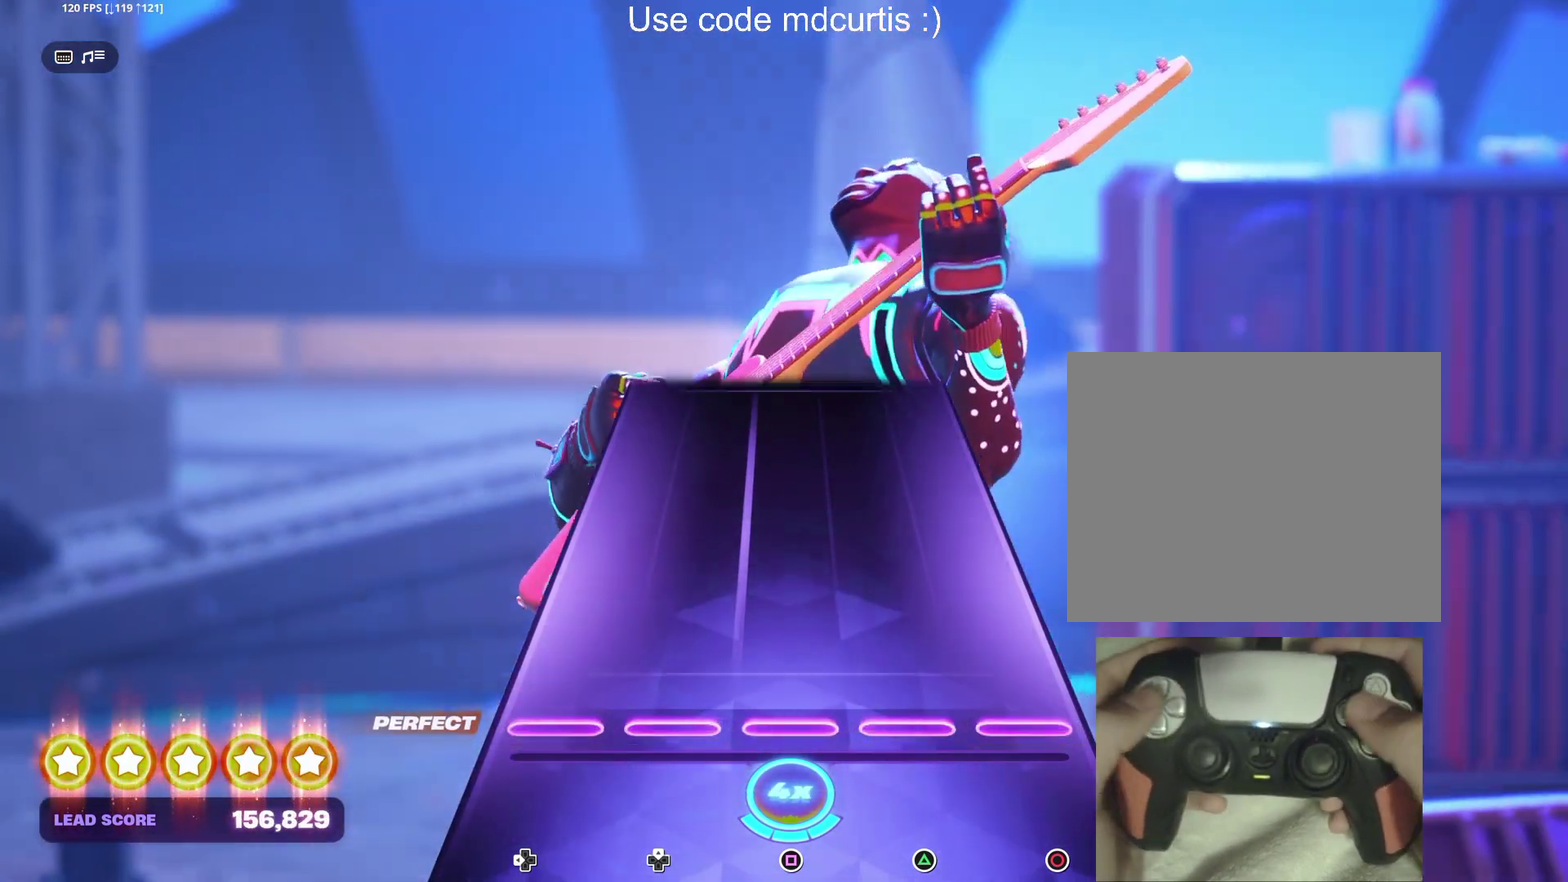
{"buttons": [], "events": []}
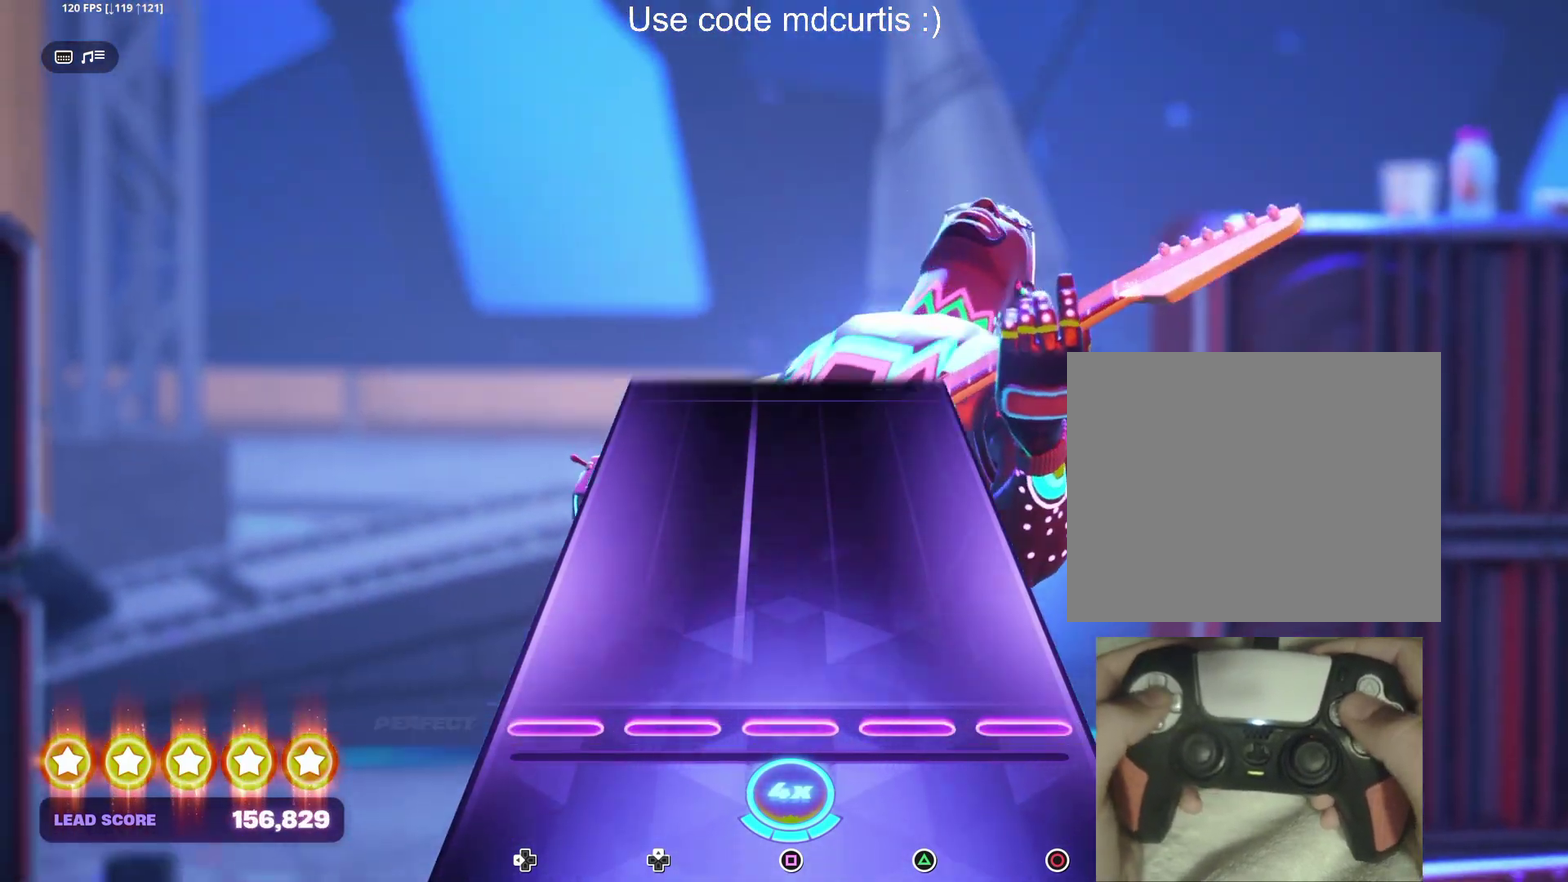
{"buttons": [], "events": []}
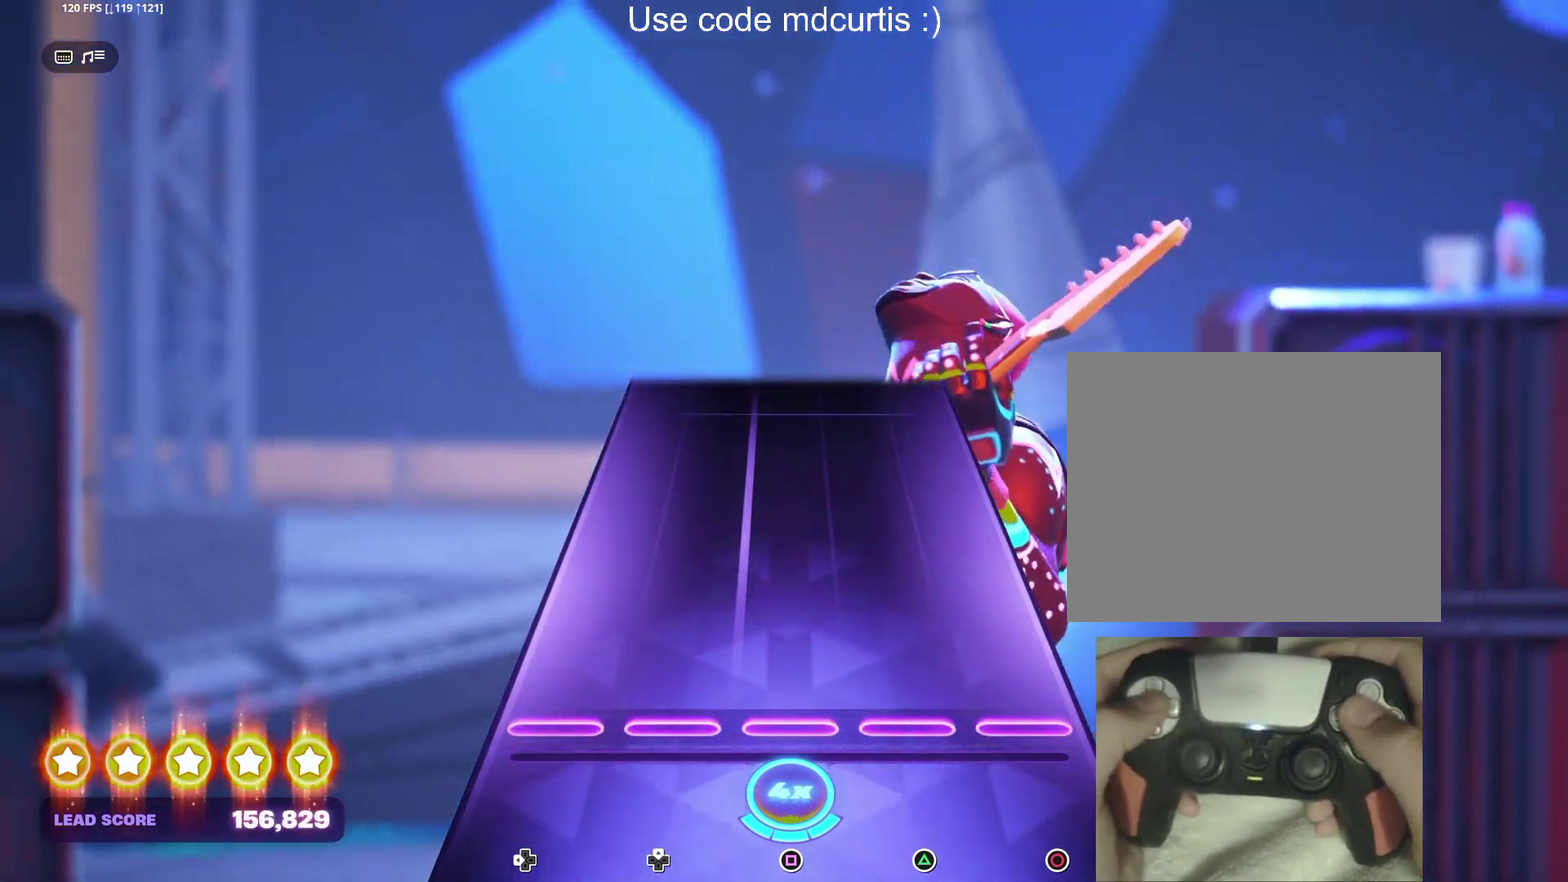
{"buttons": [], "events": []}
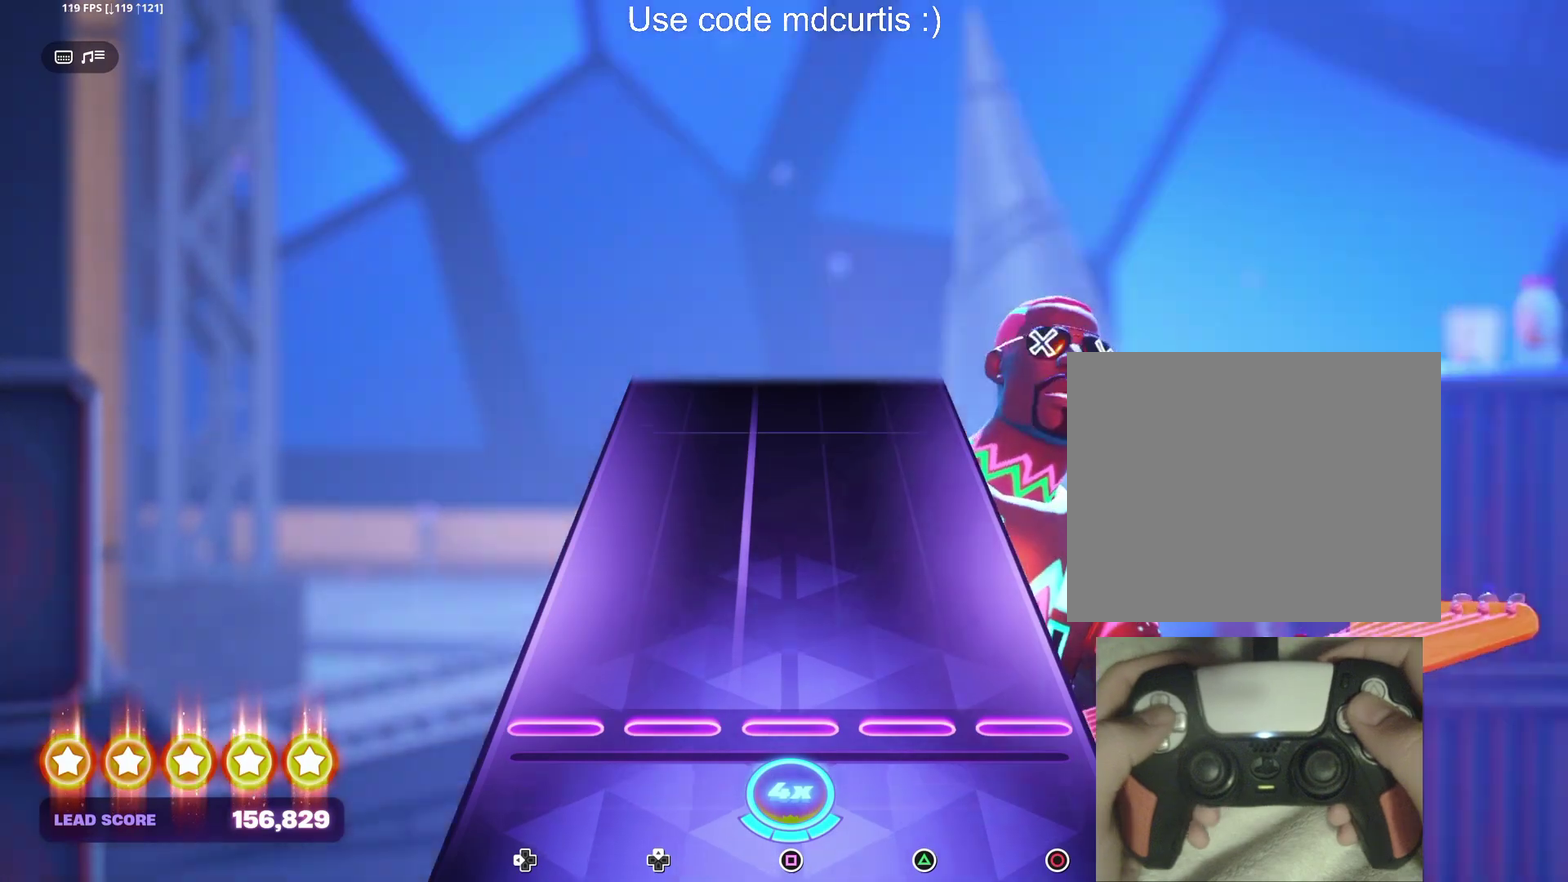
{"buttons": [], "events": []}
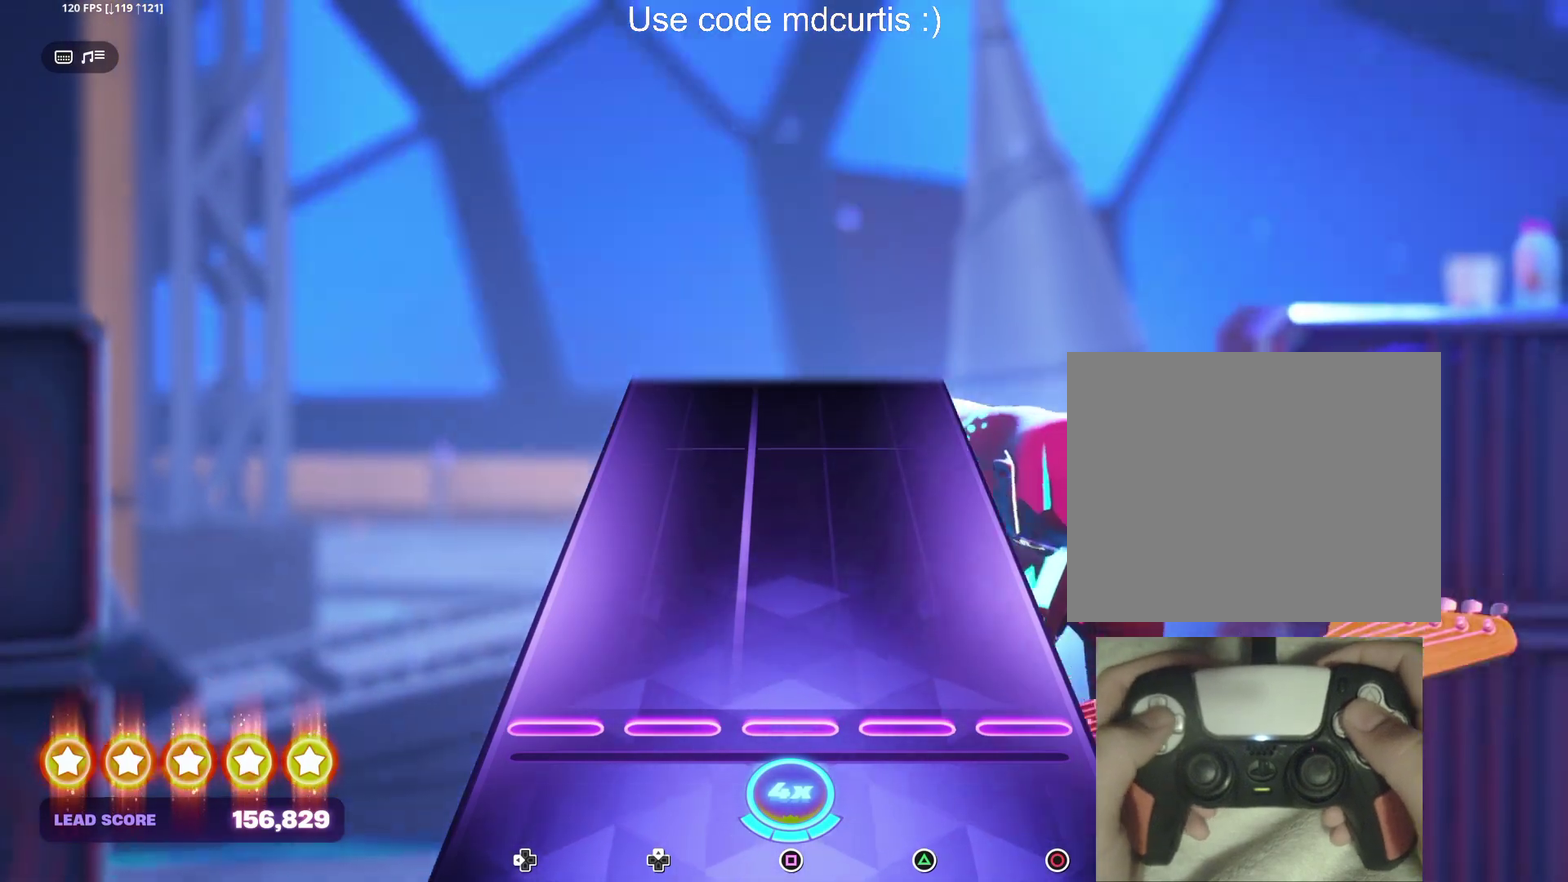
{"buttons": [], "events": []}
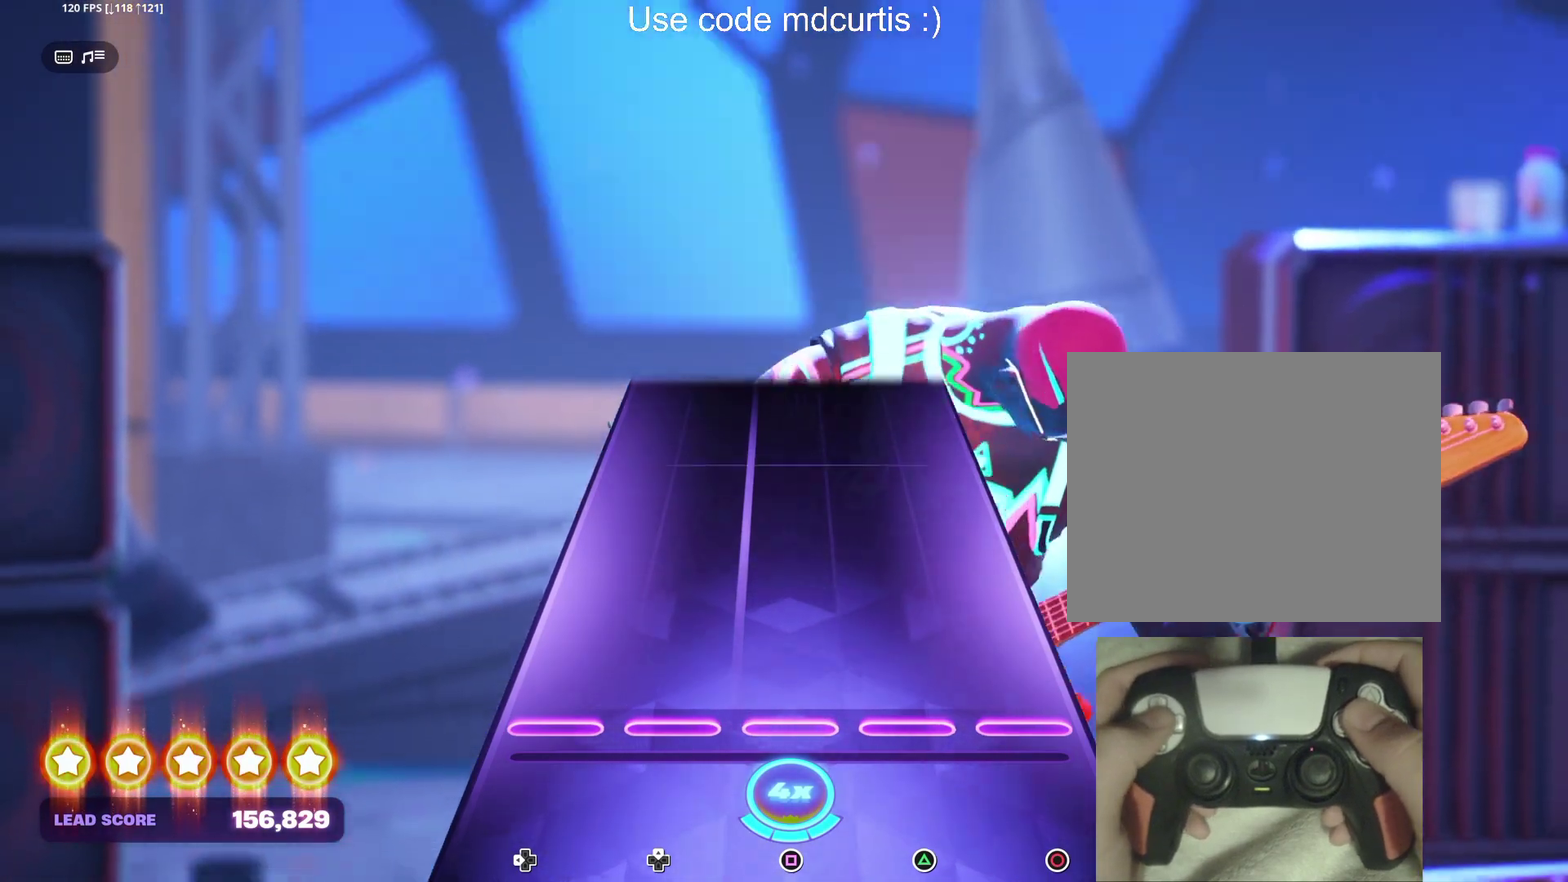
{"buttons": [], "events": []}
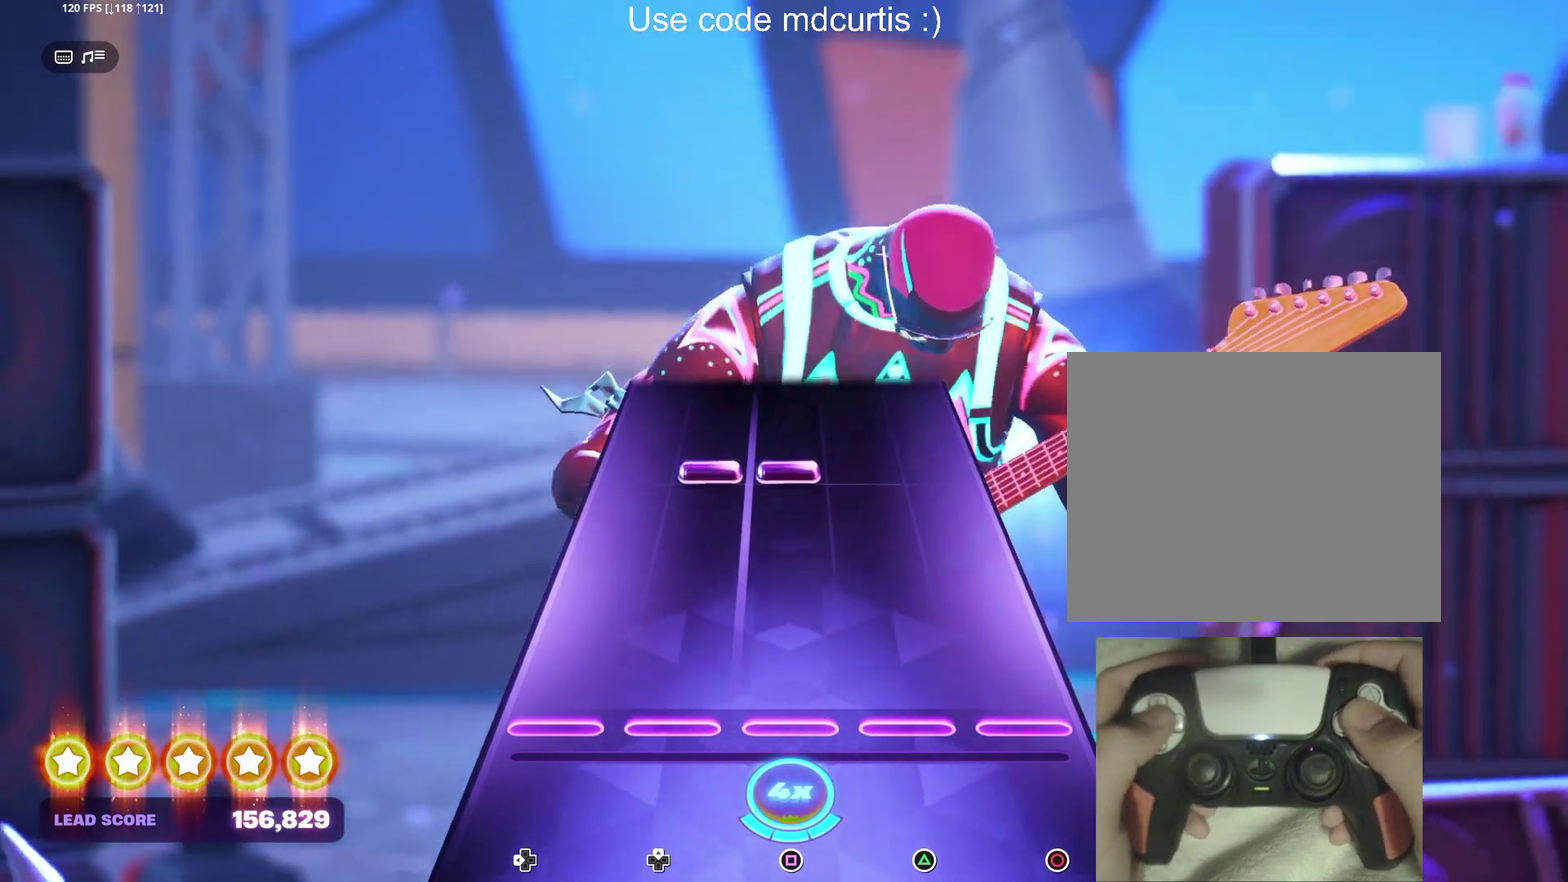
{"buttons": [], "events": [[333, "DPAD_UP", "down"], [333, "SQUARE", "down"], [450, "DPAD_UP", "up"], [450, "SQUARE", "up"]]}
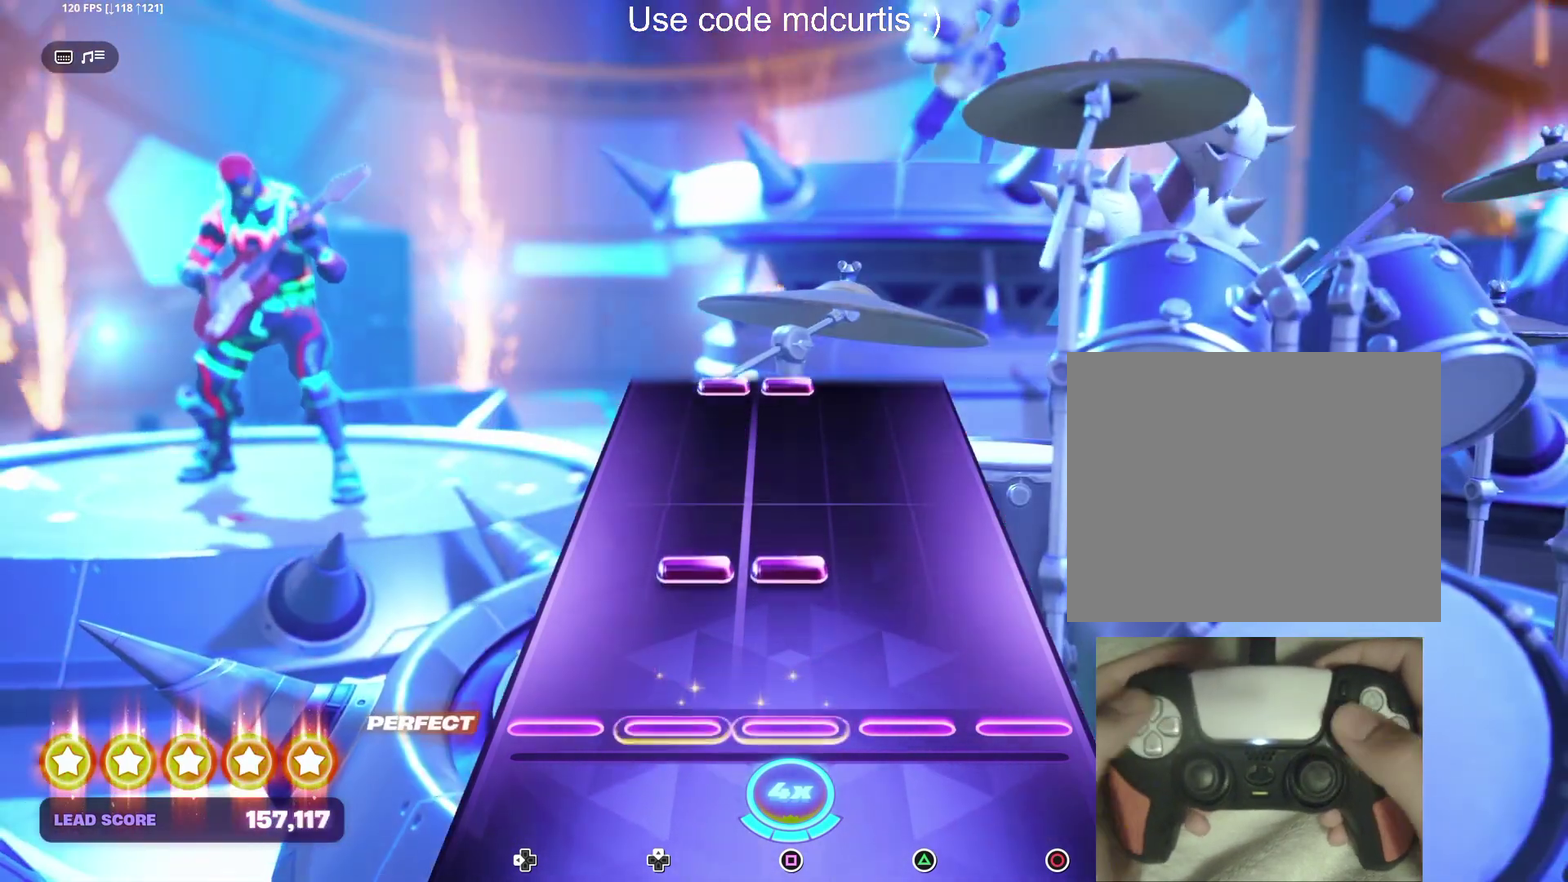
{"buttons": [], "events": [[183, "DPAD_UP", "down"], [183, "SQUARE", "down"], [283, "DPAD_UP", "up"], [300, "SQUARE", "up"]]}
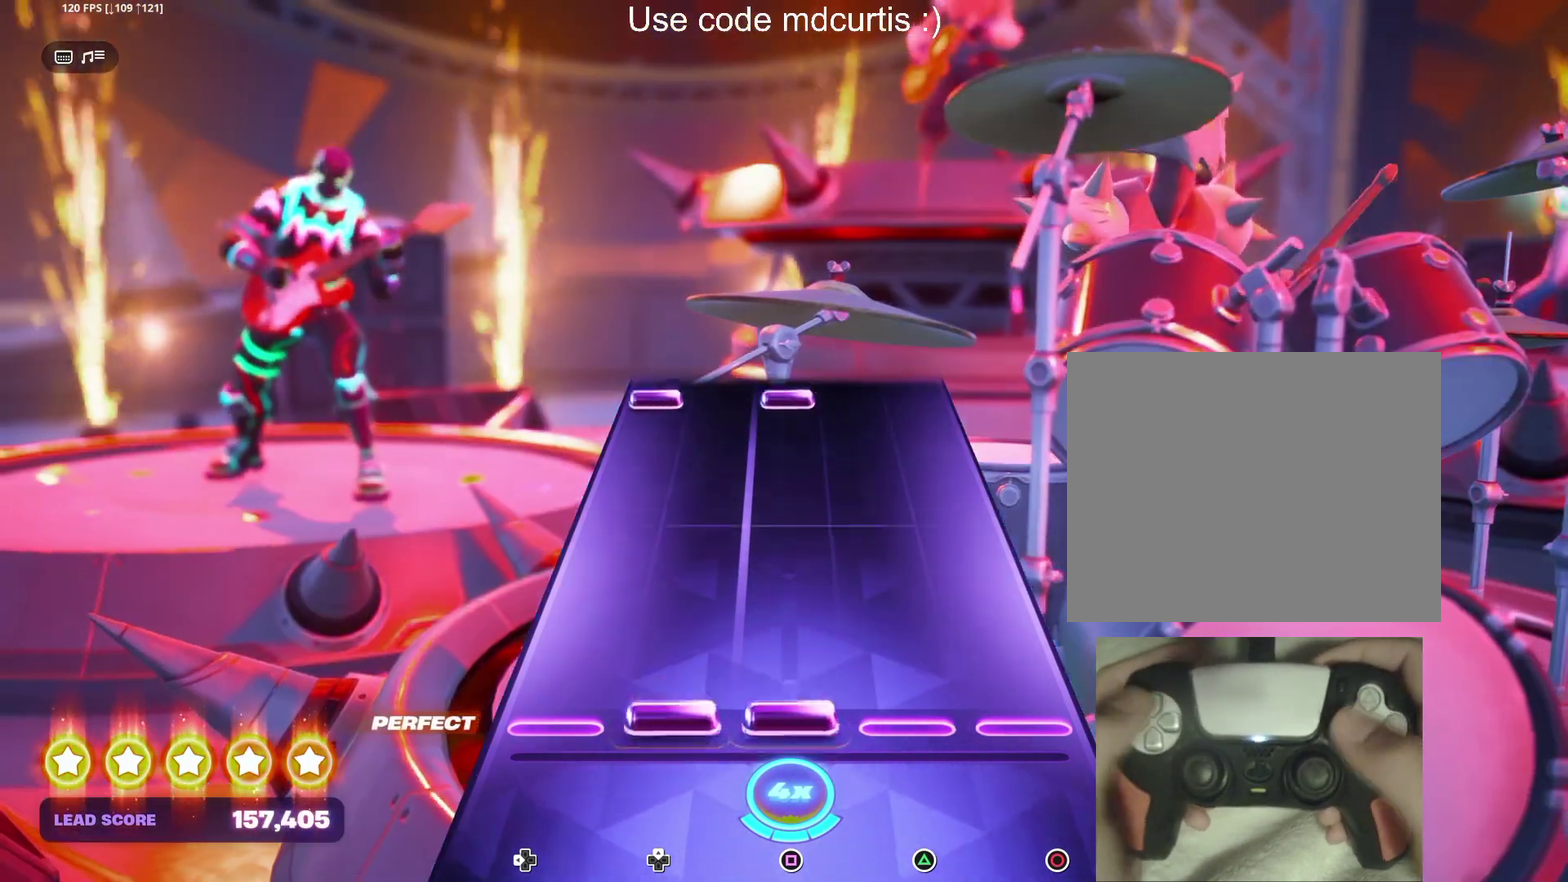
{"buttons": ["SQUARE", "DPAD_LEFT"], "events": [[33, "DPAD_UP", "down"], [33, "SQUARE", "down"], [133, "DPAD_UP", "up"], [133, "SQUARE", "up"], [467, "SQUARE", "down"], [483, "DPAD_LEFT", "down"]]}
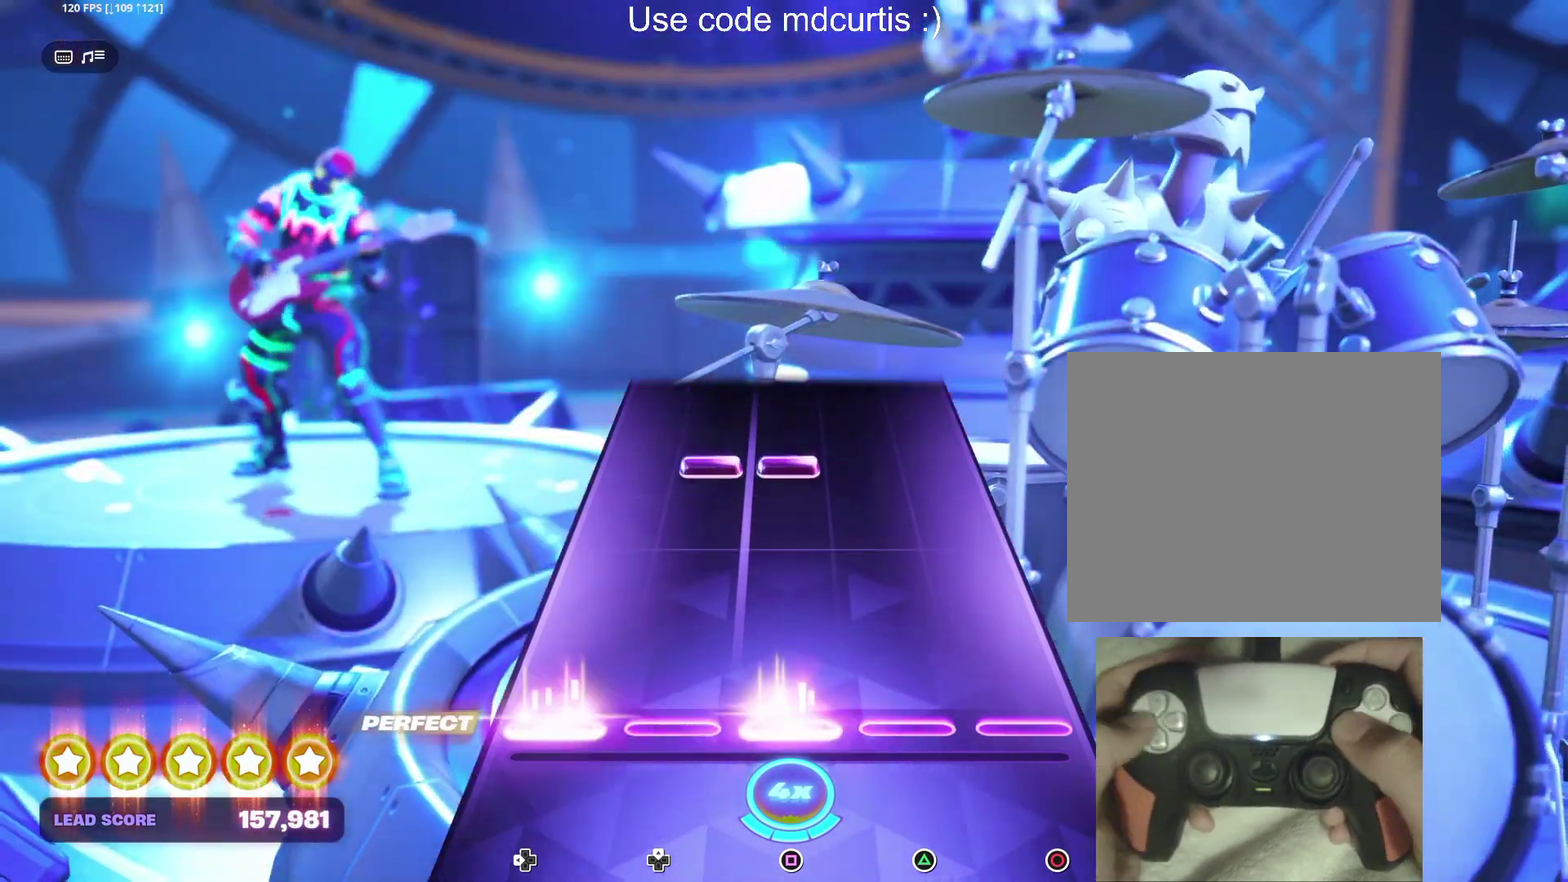
{"buttons": [], "events": [[83, "DPAD_LEFT", "up"], [83, "SQUARE", "up"], [350, "DPAD_UP", "down"], [350, "SQUARE", "down"], [450, "DPAD_UP", "up"], [467, "SQUARE", "up"]]}
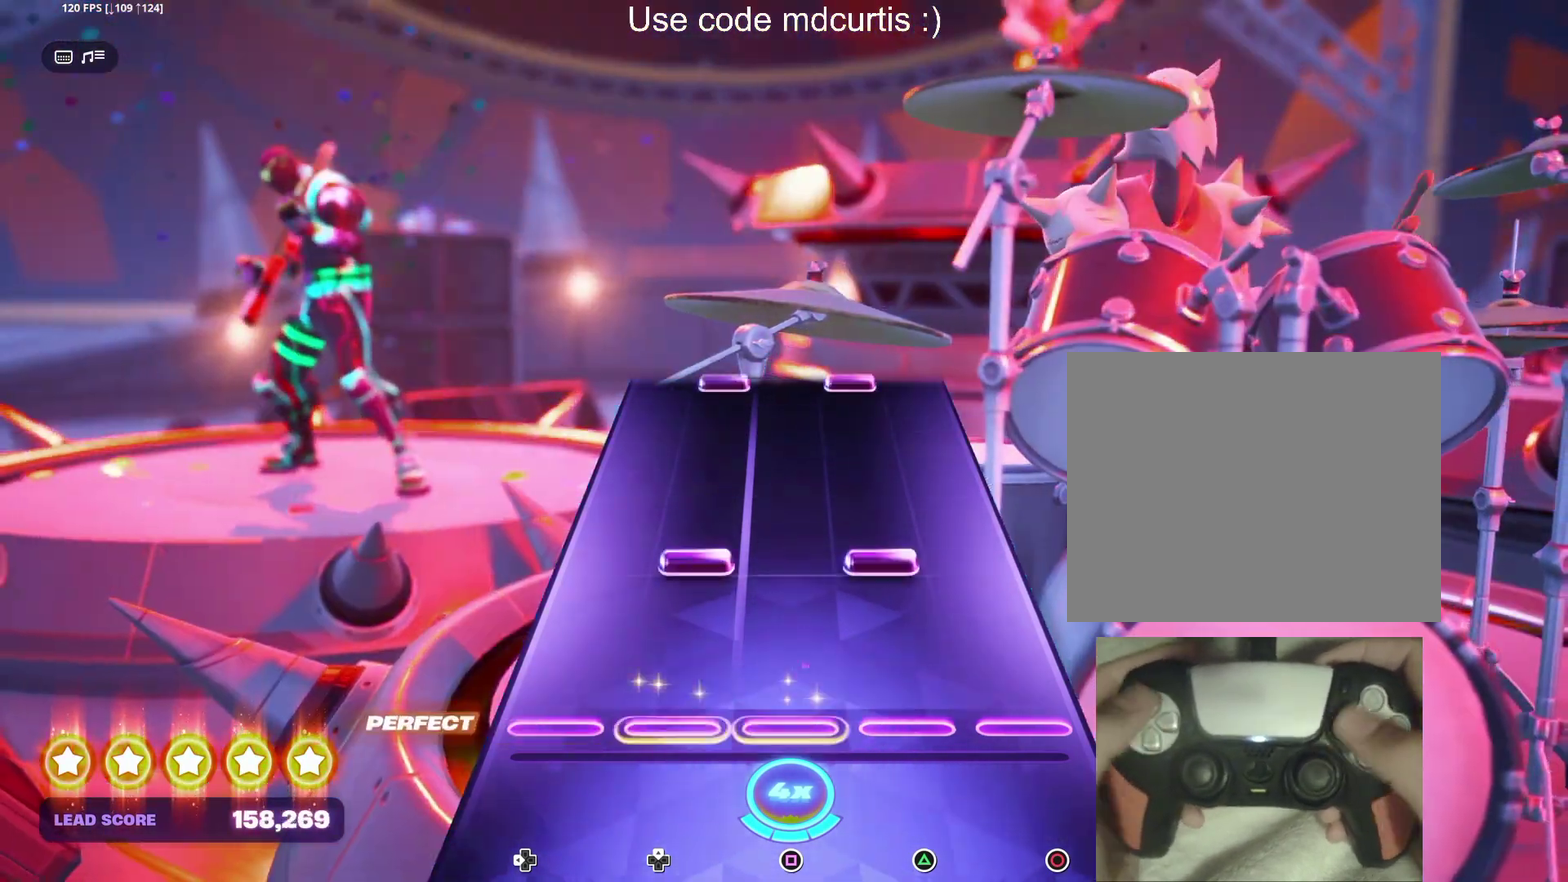
{"buttons": [], "events": [[183, "DPAD_UP", "down"], [183, "TRIANGLE", "down"], [283, "DPAD_UP", "up"], [300, "TRIANGLE", "up"]]}
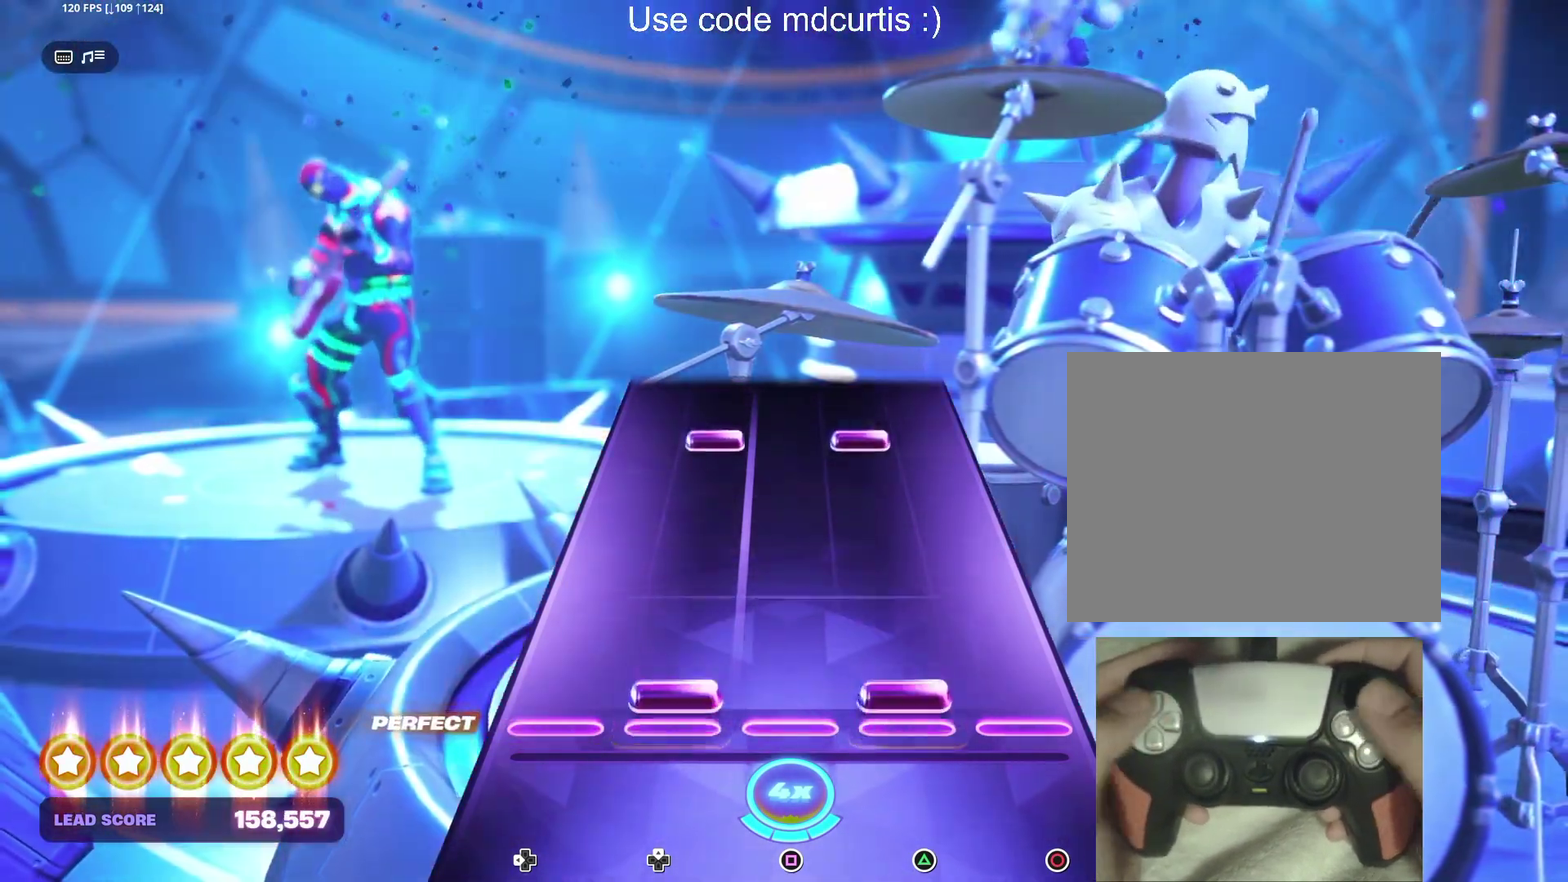
{"buttons": [], "events": [[33, "DPAD_UP", "down"], [33, "TRIANGLE", "down"], [150, "DPAD_UP", "up"], [150, "TRIANGLE", "up"], [383, "DPAD_UP", "down"], [400, "TRIANGLE", "down"], [467, "DPAD_UP", "up"], [500, "TRIANGLE", "up"]]}
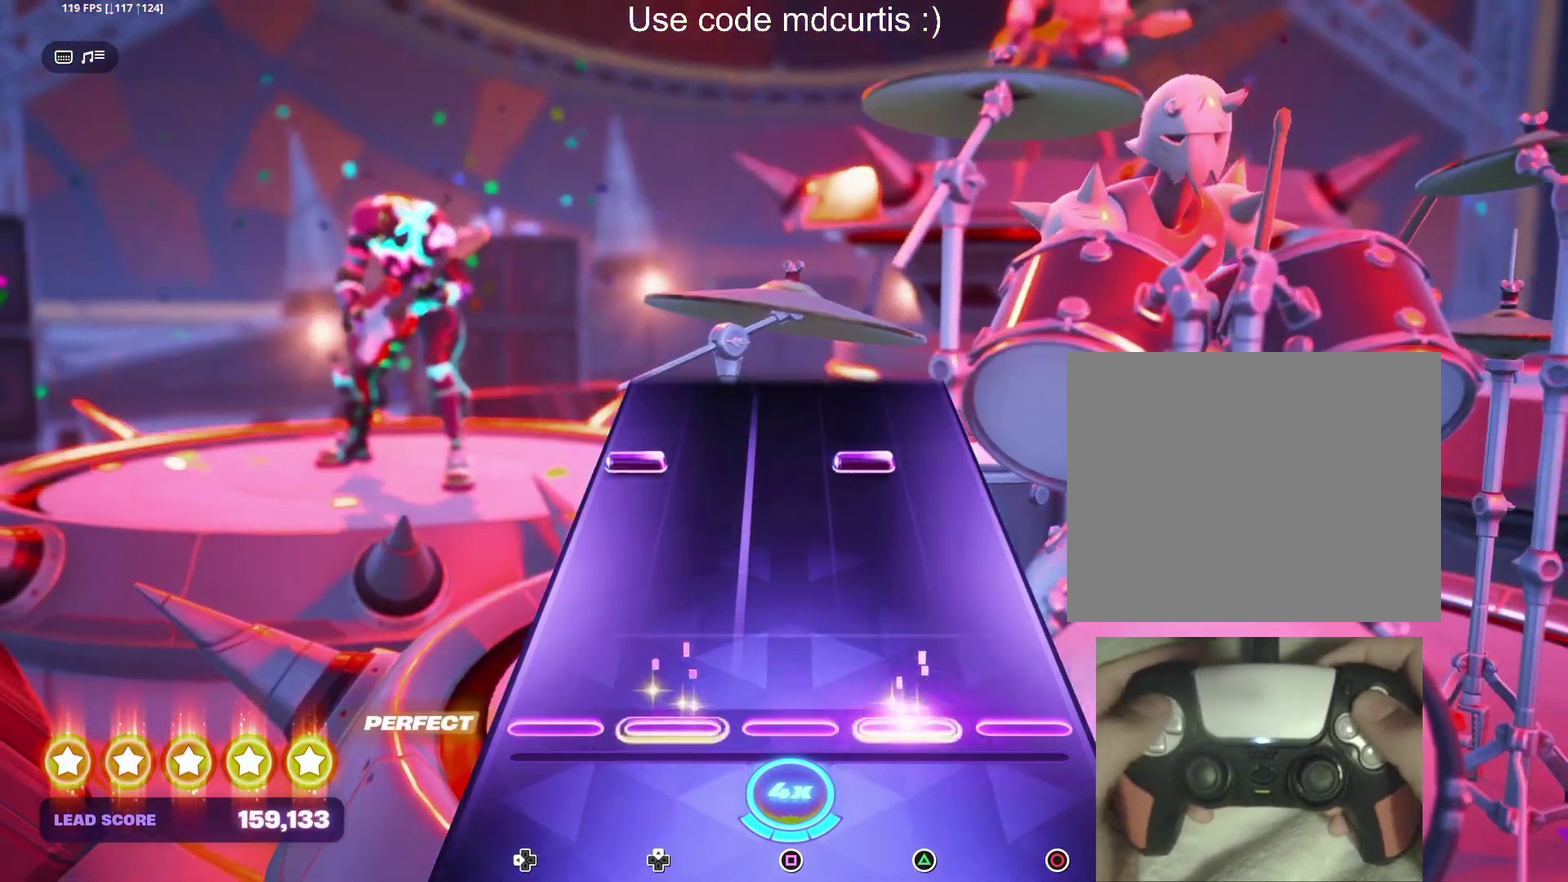
{"buttons": [], "events": [[333, "DPAD_LEFT", "down"], [350, "TRIANGLE", "down"], [450, "DPAD_LEFT", "up"], [483, "TRIANGLE", "up"]]}
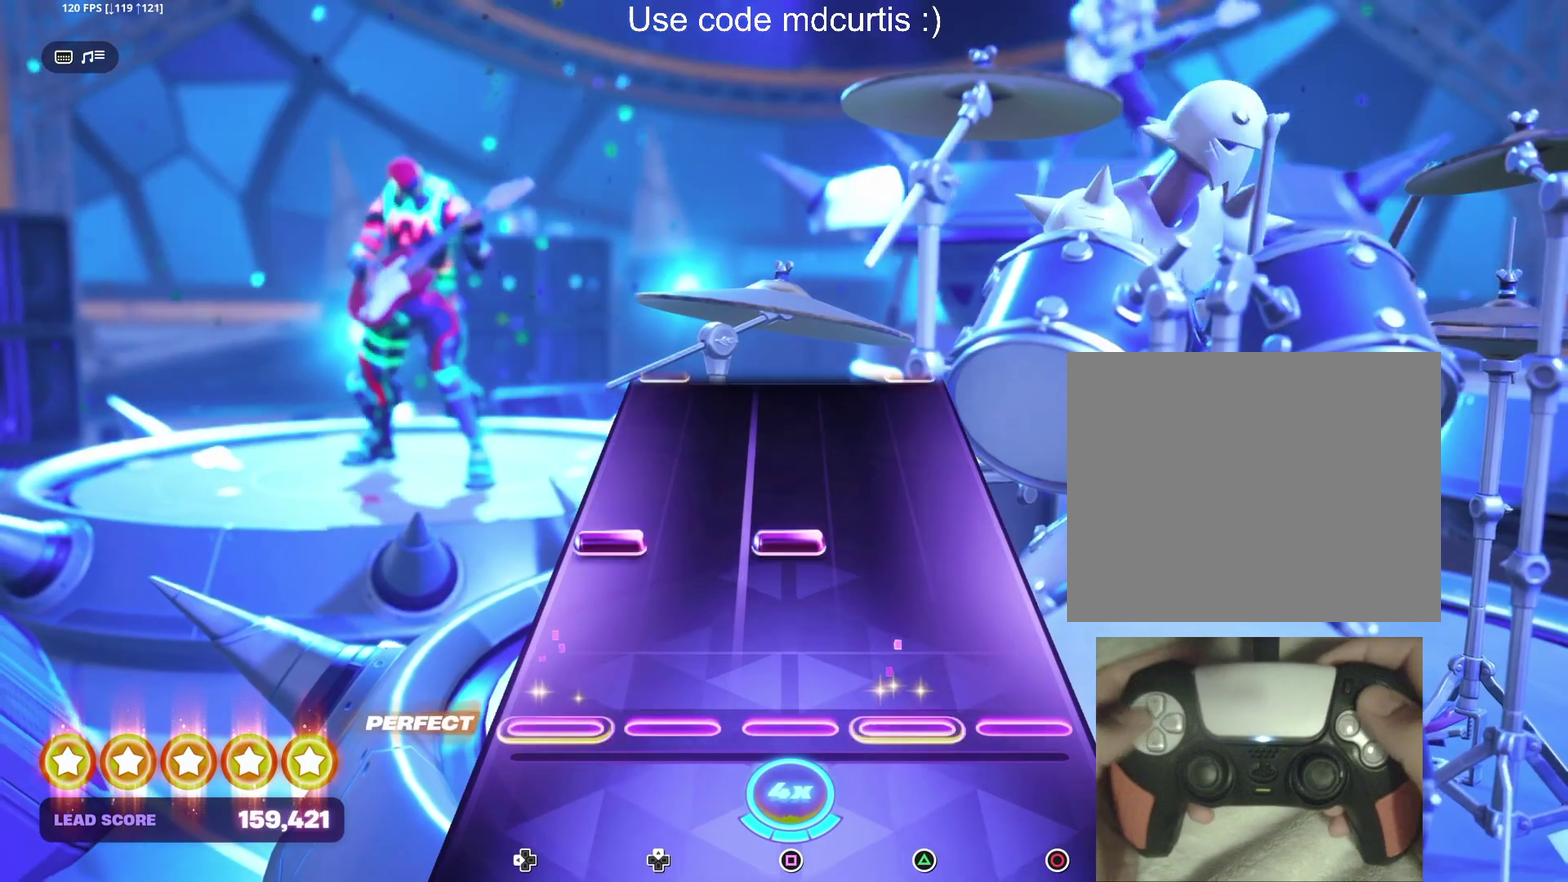
{"buttons": [], "events": [[200, "DPAD_LEFT", "down"], [200, "SQUARE", "down"], [317, "DPAD_LEFT", "up"], [317, "SQUARE", "up"]]}